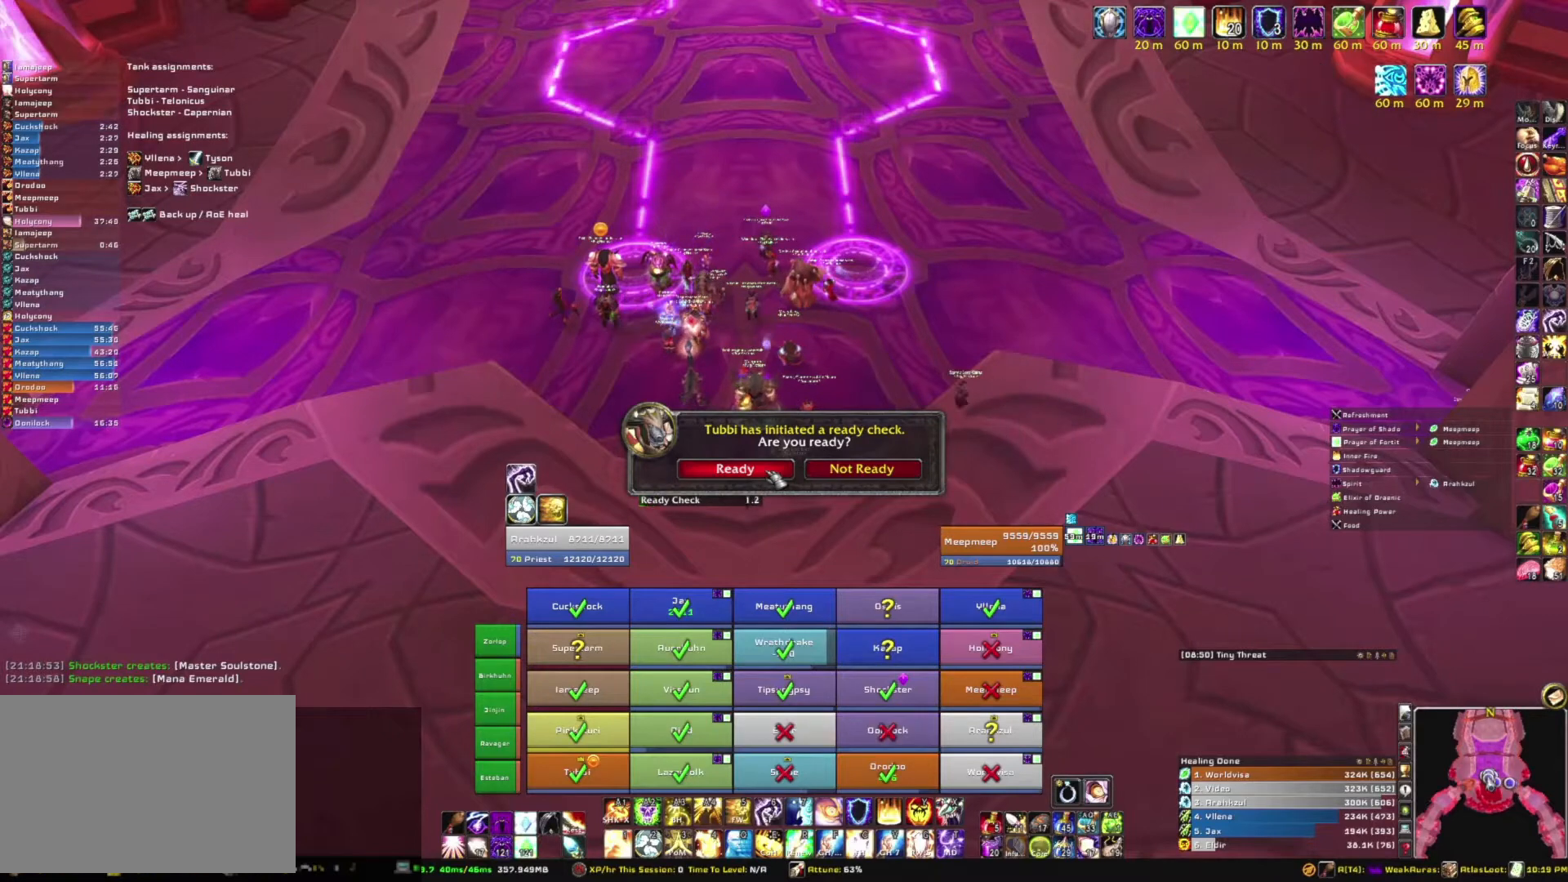
Gameplay with keyboard and mouse; each line is a JSON object with the keys and mouse buttons held at the frame after it. "events" lists presses ("down") and releases ("up") of "1", "2", "3", "4", "5", "a", "alt", "b", "c", "ctrl", "d", "e", "f", "g", "q", "r", "s", "shift", "space", "t", "tab", "tilde", "v", "w", "x", "z", "mouse_left", "mouse_wheel", "mouse_right", "mouse_mb4" and "mouse_mb5" between this image and that frame as [ms after this image, input, new state], when the widget could be followed in between. "mouse_left", "mouse_wheel", "mouse_right", "mouse_mb4", "mouse_mb5" = the "left", "wheel", "right", "mb4", "mb5" buttons of the "mouse" list. No other keys are recorded. "wheel" means that the mouse wheel is clicked or scrolled. Mouse movement is not recorded.
{"keys": [], "mouse": ["left"], "events": [[434, "mouse_left", "down"]]}
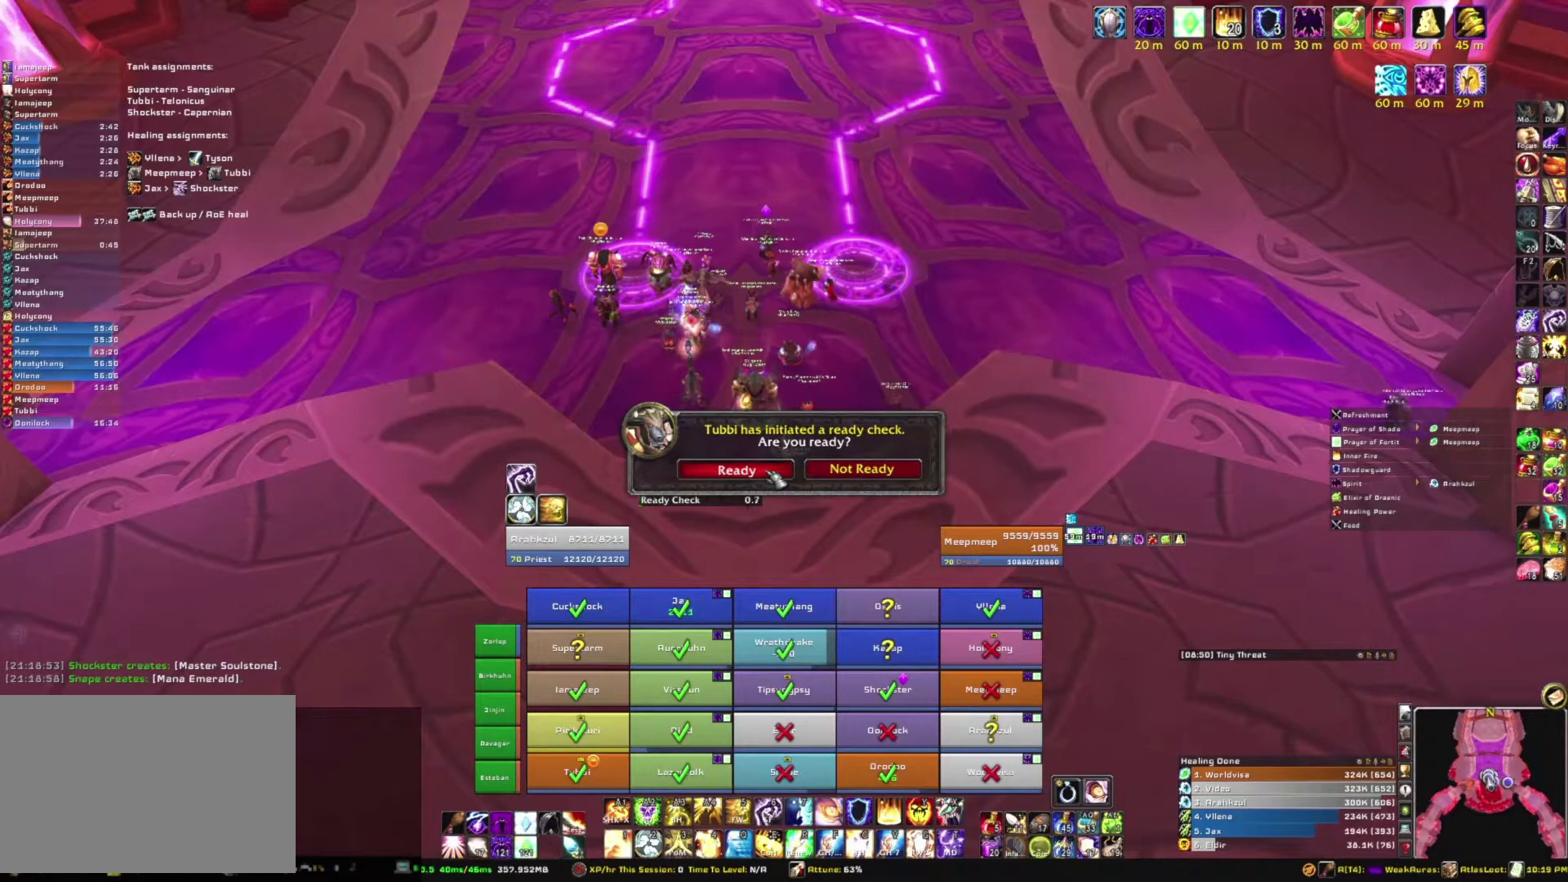
{"keys": [], "mouse": [], "events": [[133, "mouse_left", "up"]]}
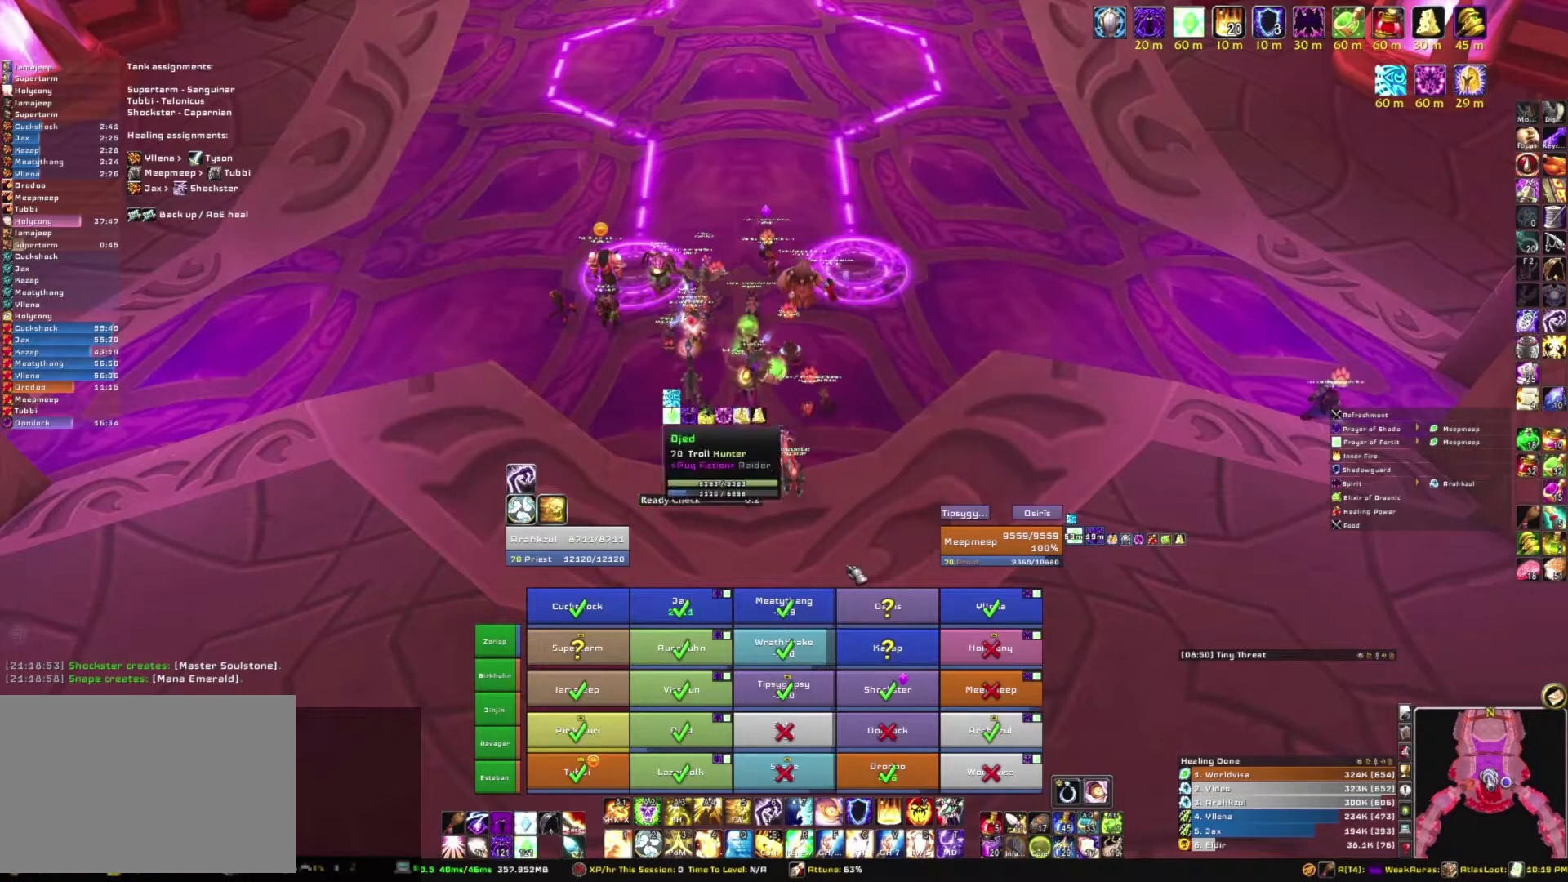
{"keys": [], "mouse": [], "events": [[334, "mouse_left", "down"], [468, "mouse_left", "up"]]}
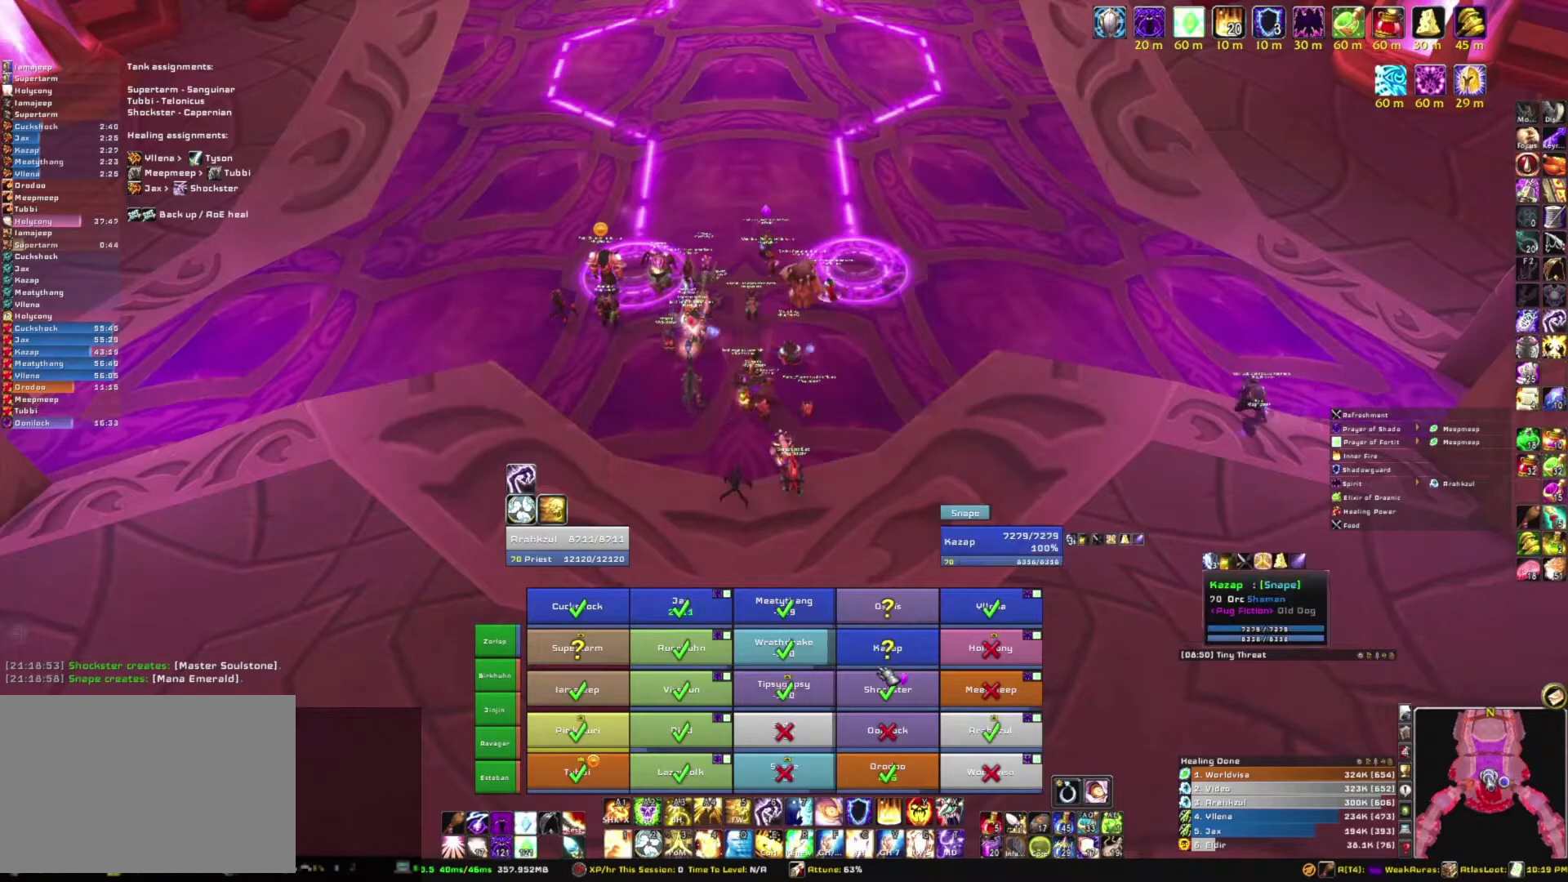
{"keys": [], "mouse": [], "events": []}
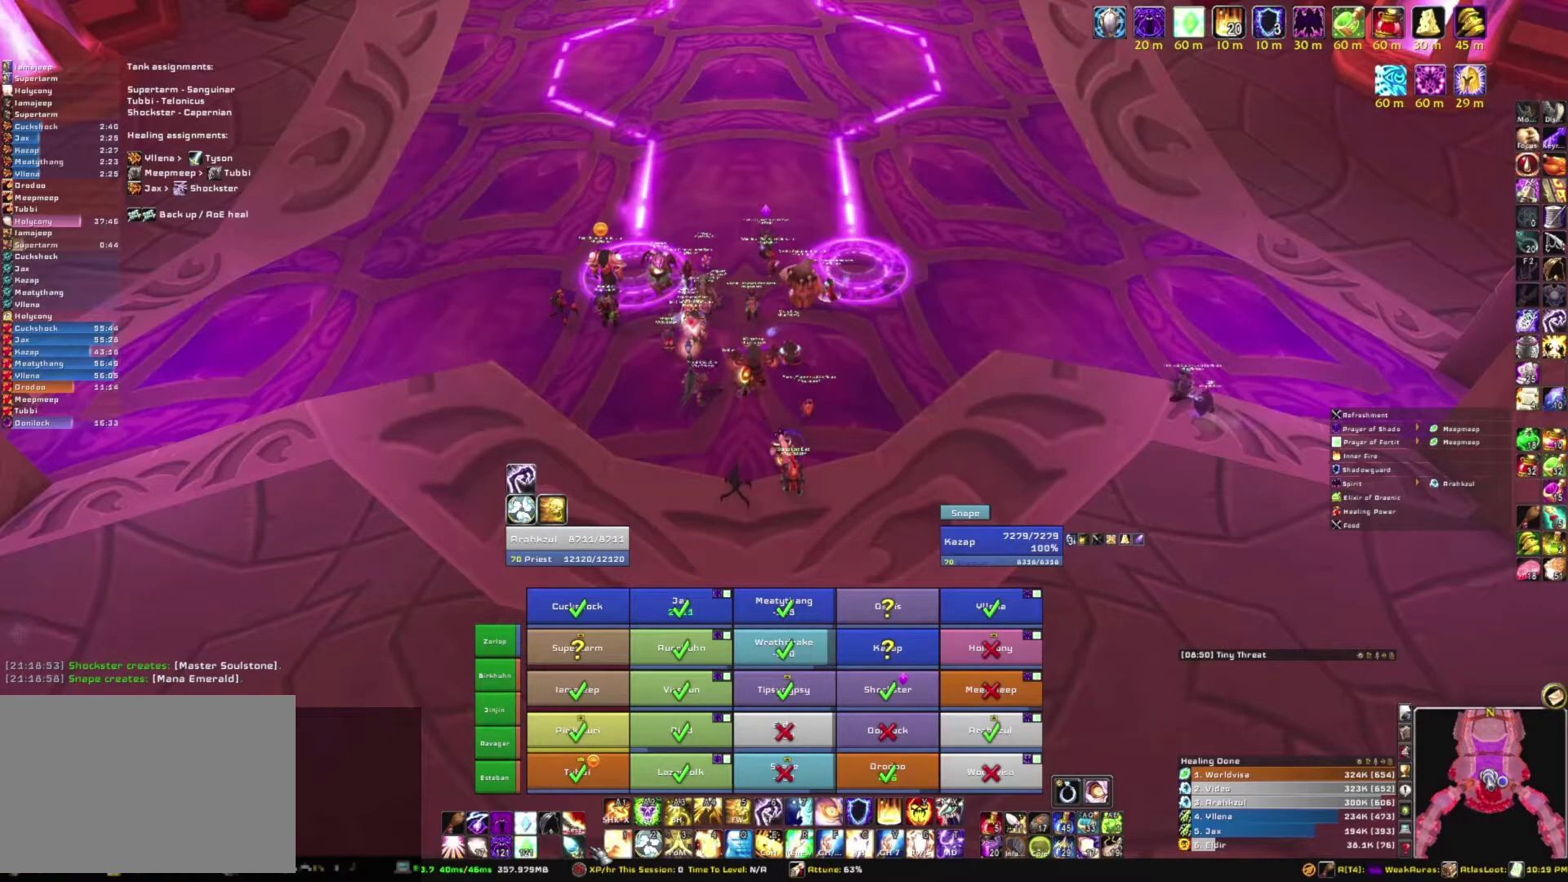
{"keys": [], "mouse": ["left"], "events": [[468, "mouse_left", "down"]]}
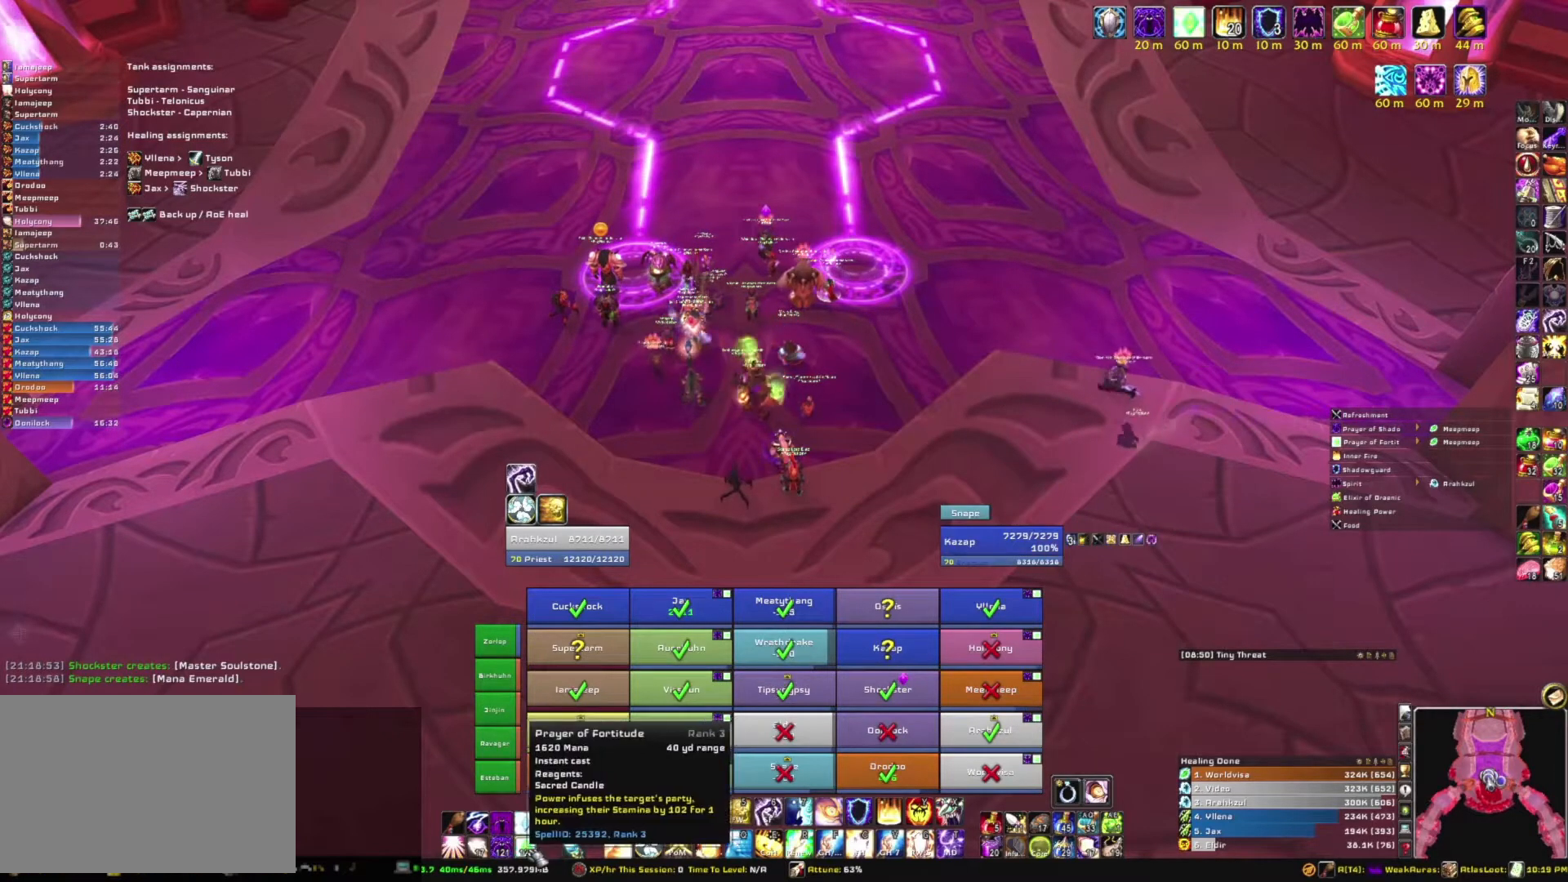
{"keys": [], "mouse": [], "events": [[100, "mouse_left", "up"]]}
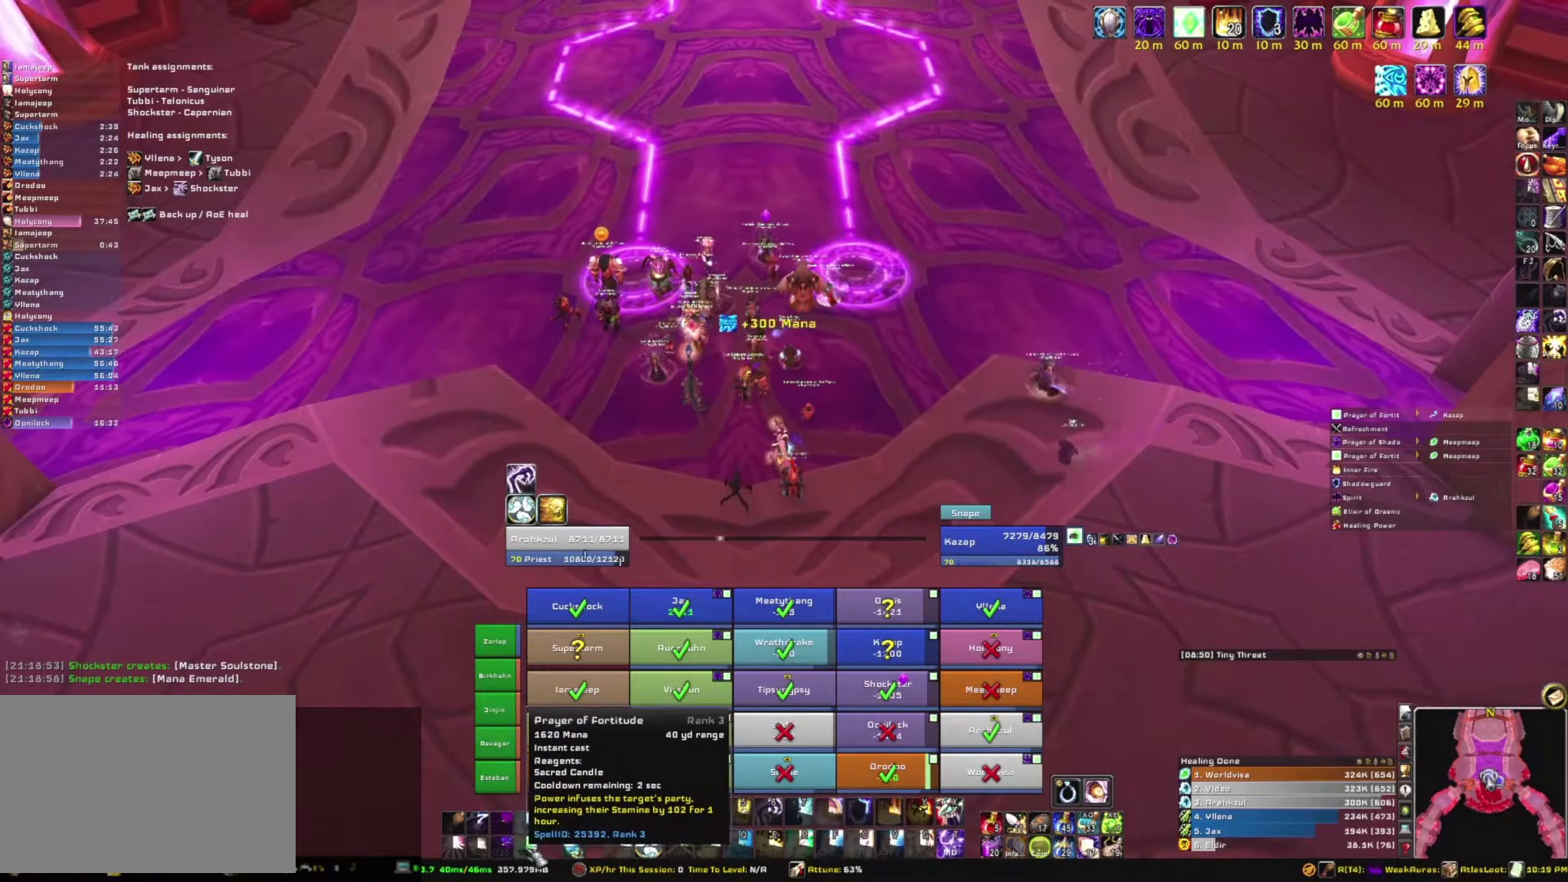
{"keys": [], "mouse": [], "events": []}
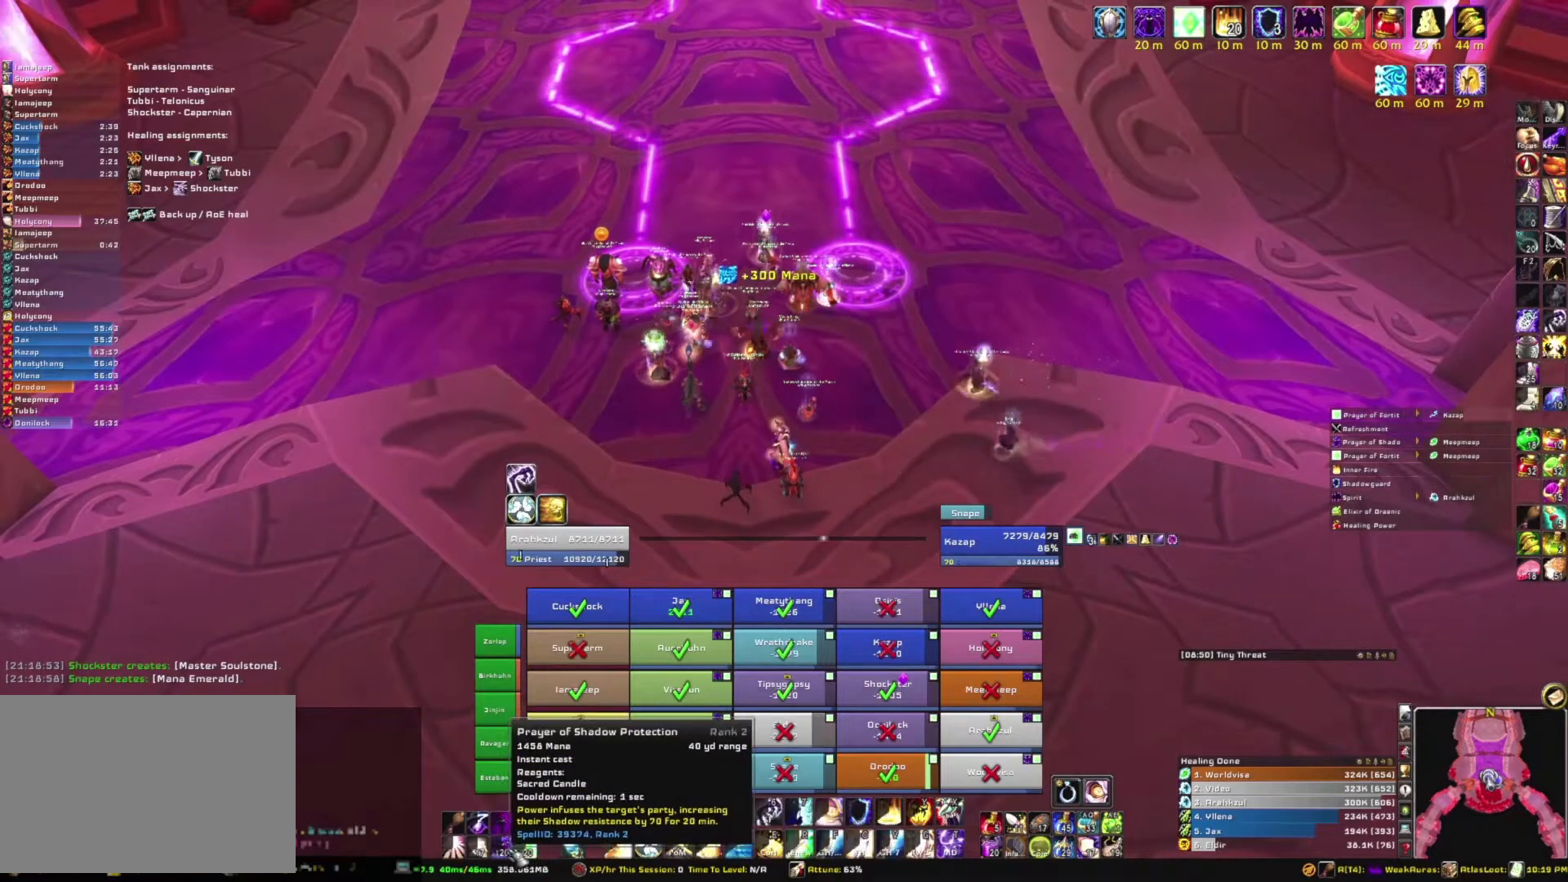
{"keys": [], "mouse": ["left"], "events": [[434, "mouse_left", "down"]]}
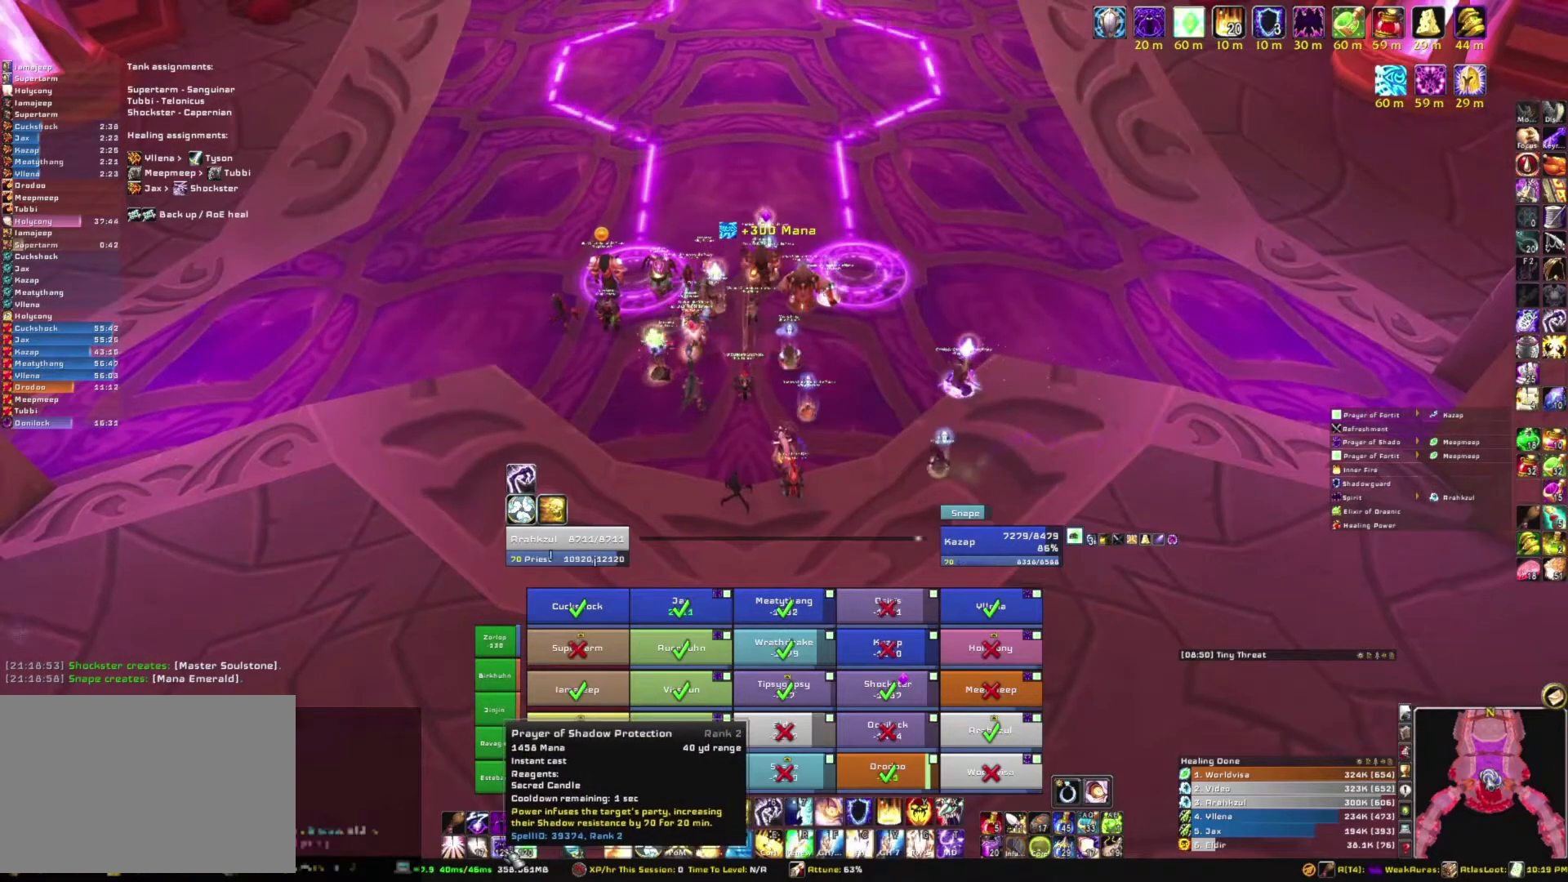
{"keys": [], "mouse": [], "events": [[67, "mouse_left", "up"]]}
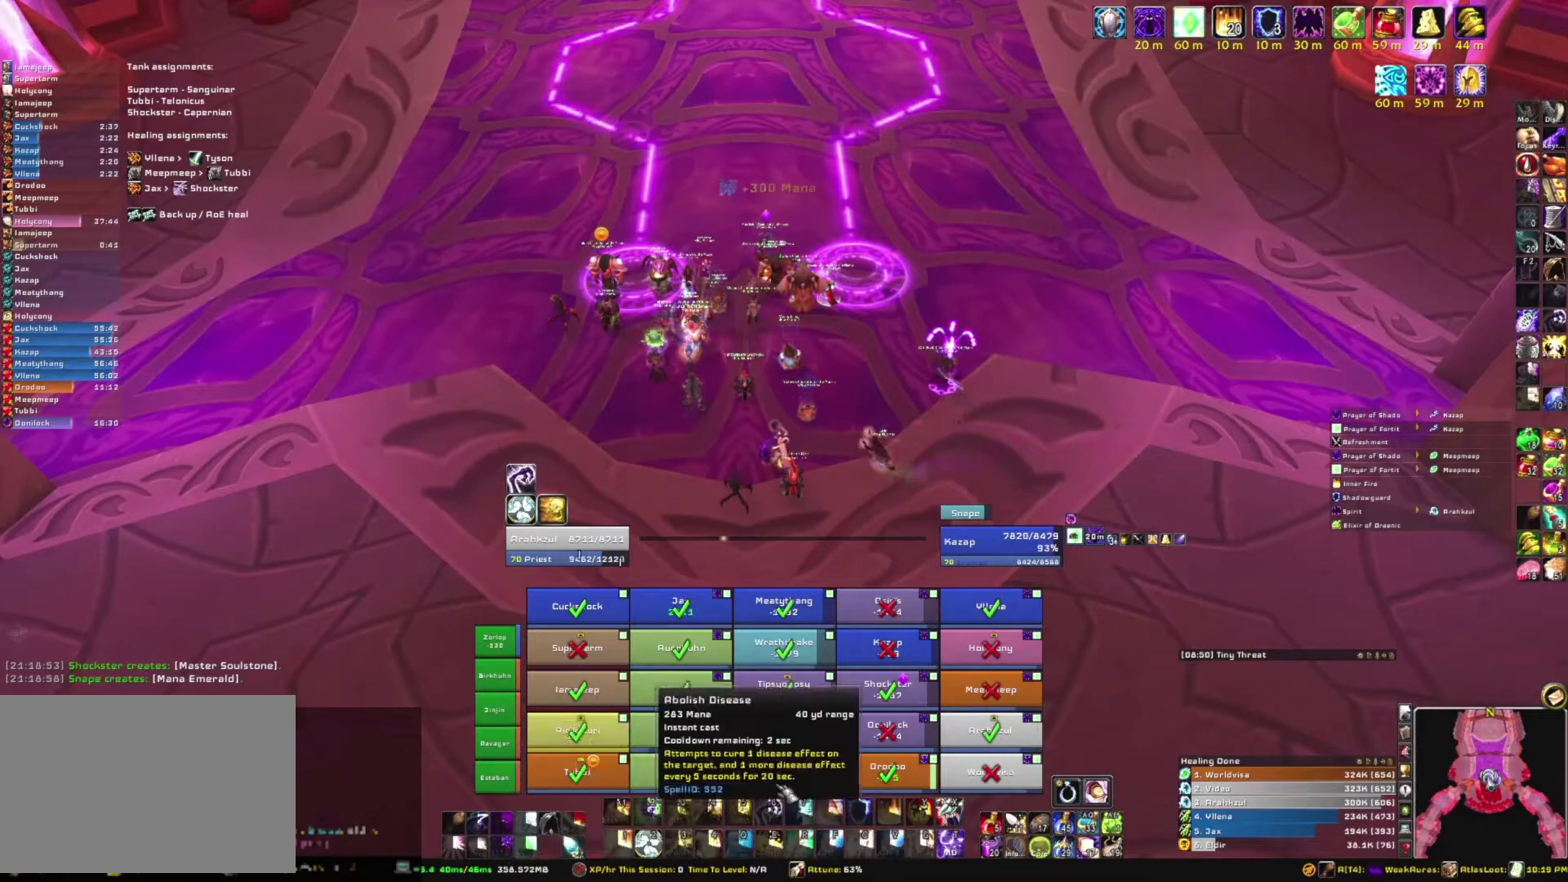
{"keys": [], "mouse": [], "events": []}
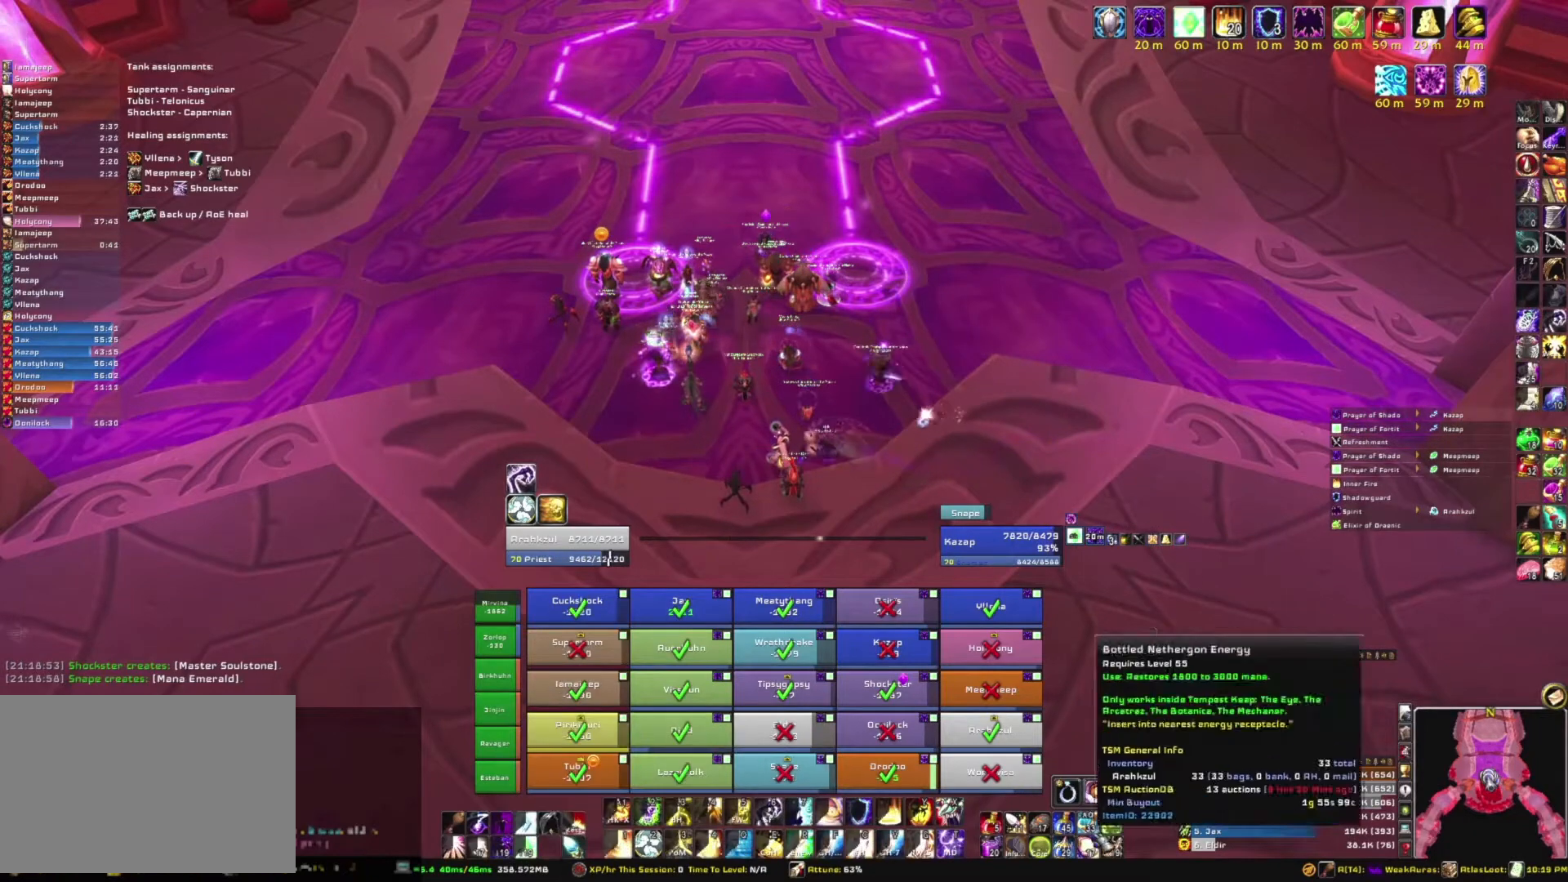
{"keys": [], "mouse": [], "events": [[468, "mouse_left", "down"], [501, "mouse_left", "up"]]}
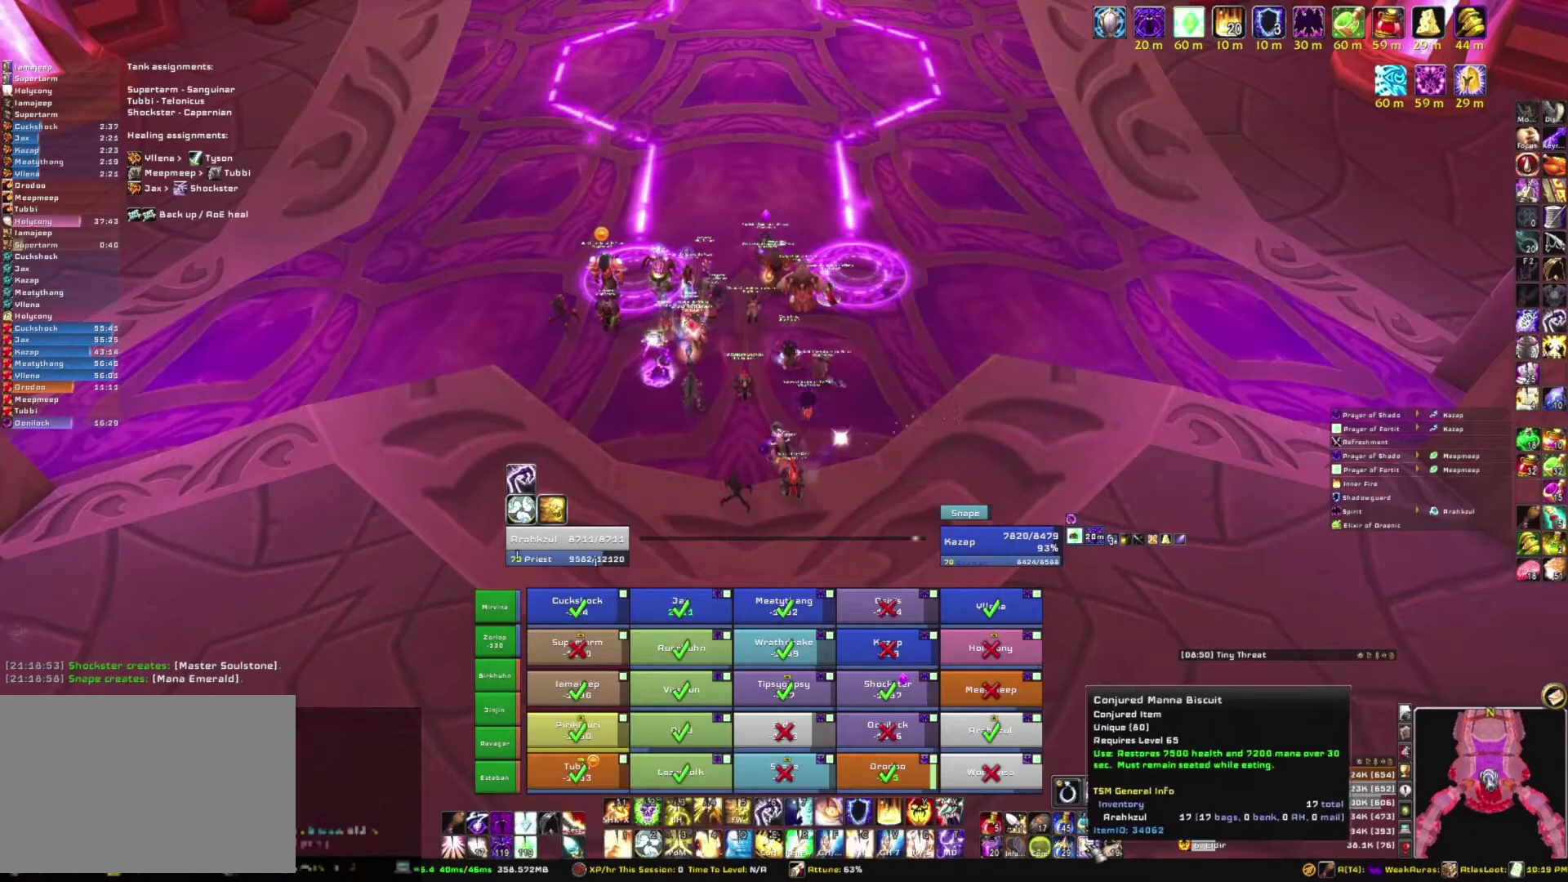
{"keys": [], "mouse": ["right"], "events": [[434, "mouse_right", "down"]]}
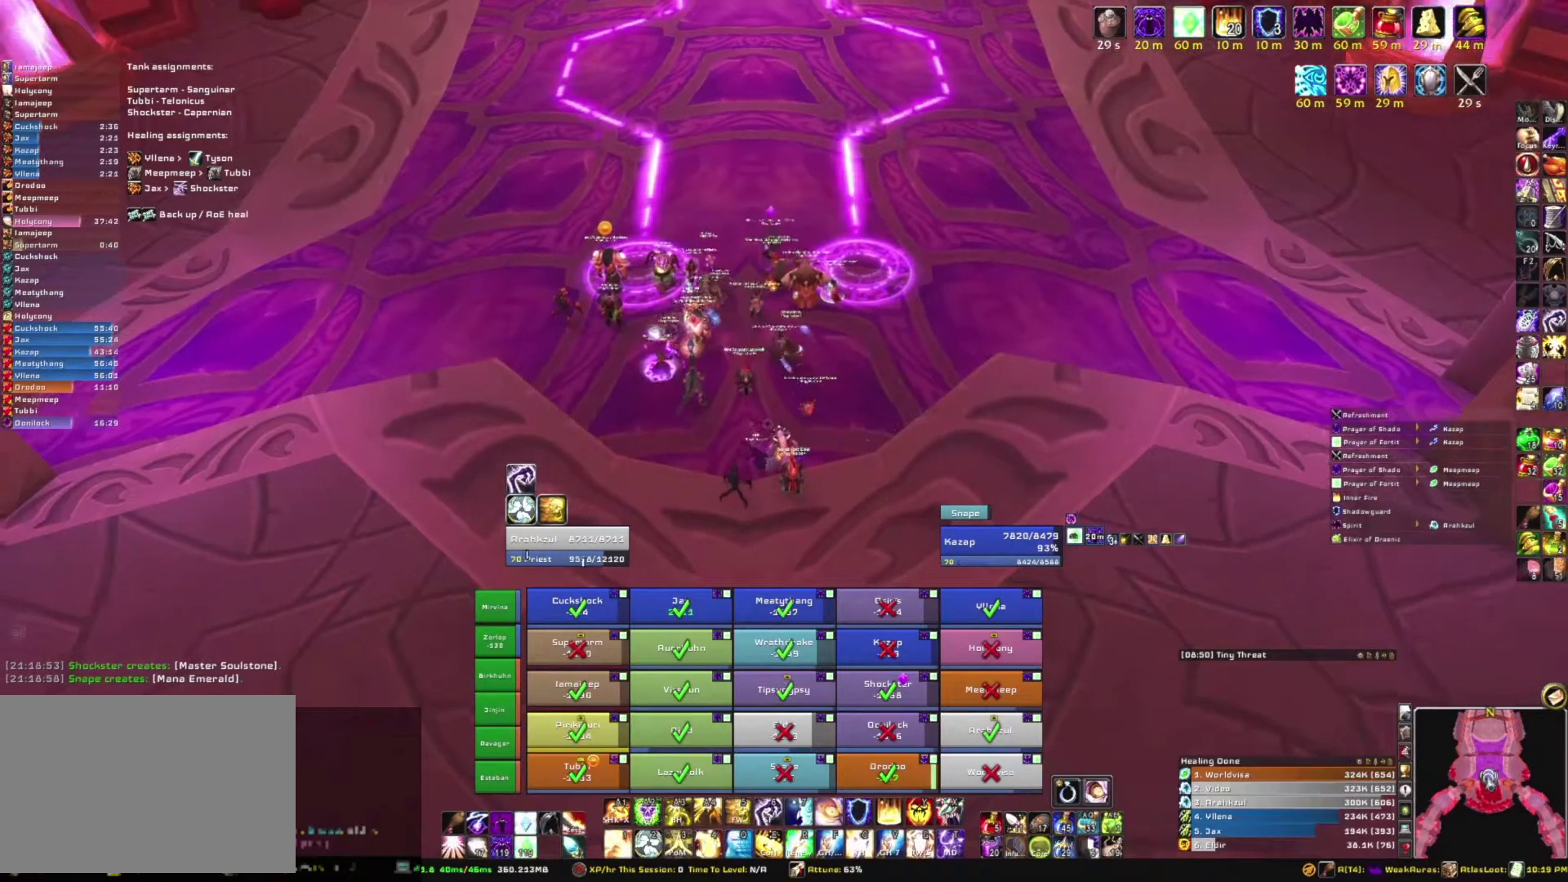
{"keys": [], "mouse": [], "events": [[401, "mouse_right", "up"]]}
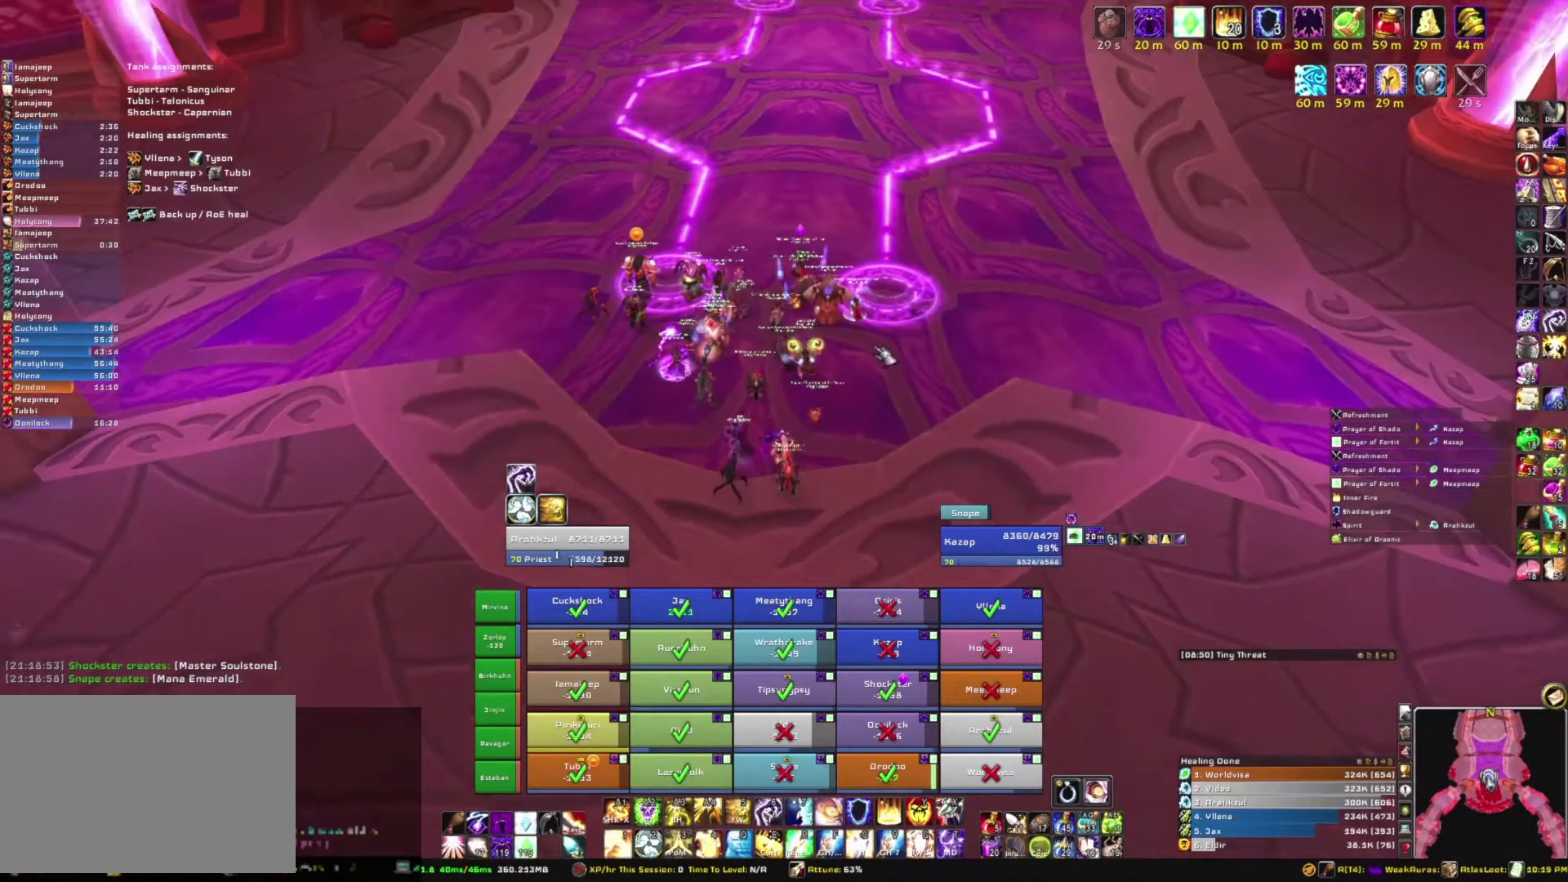
{"keys": [], "mouse": [], "events": [[234, "mouse_right", "down"], [500, "mouse_right", "up"]]}
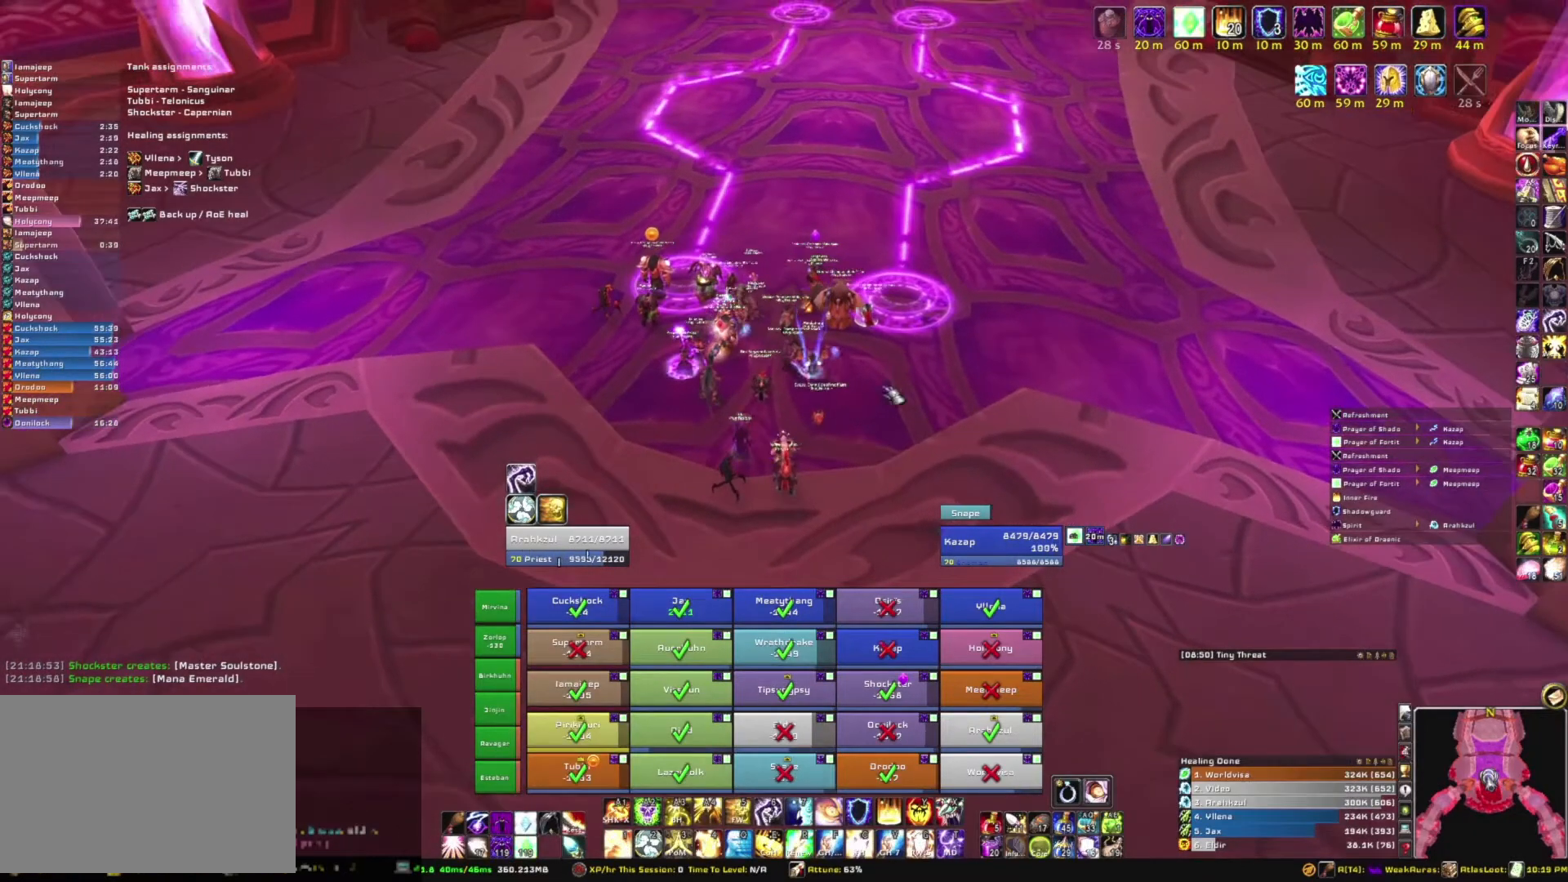
{"keys": [], "mouse": [], "events": []}
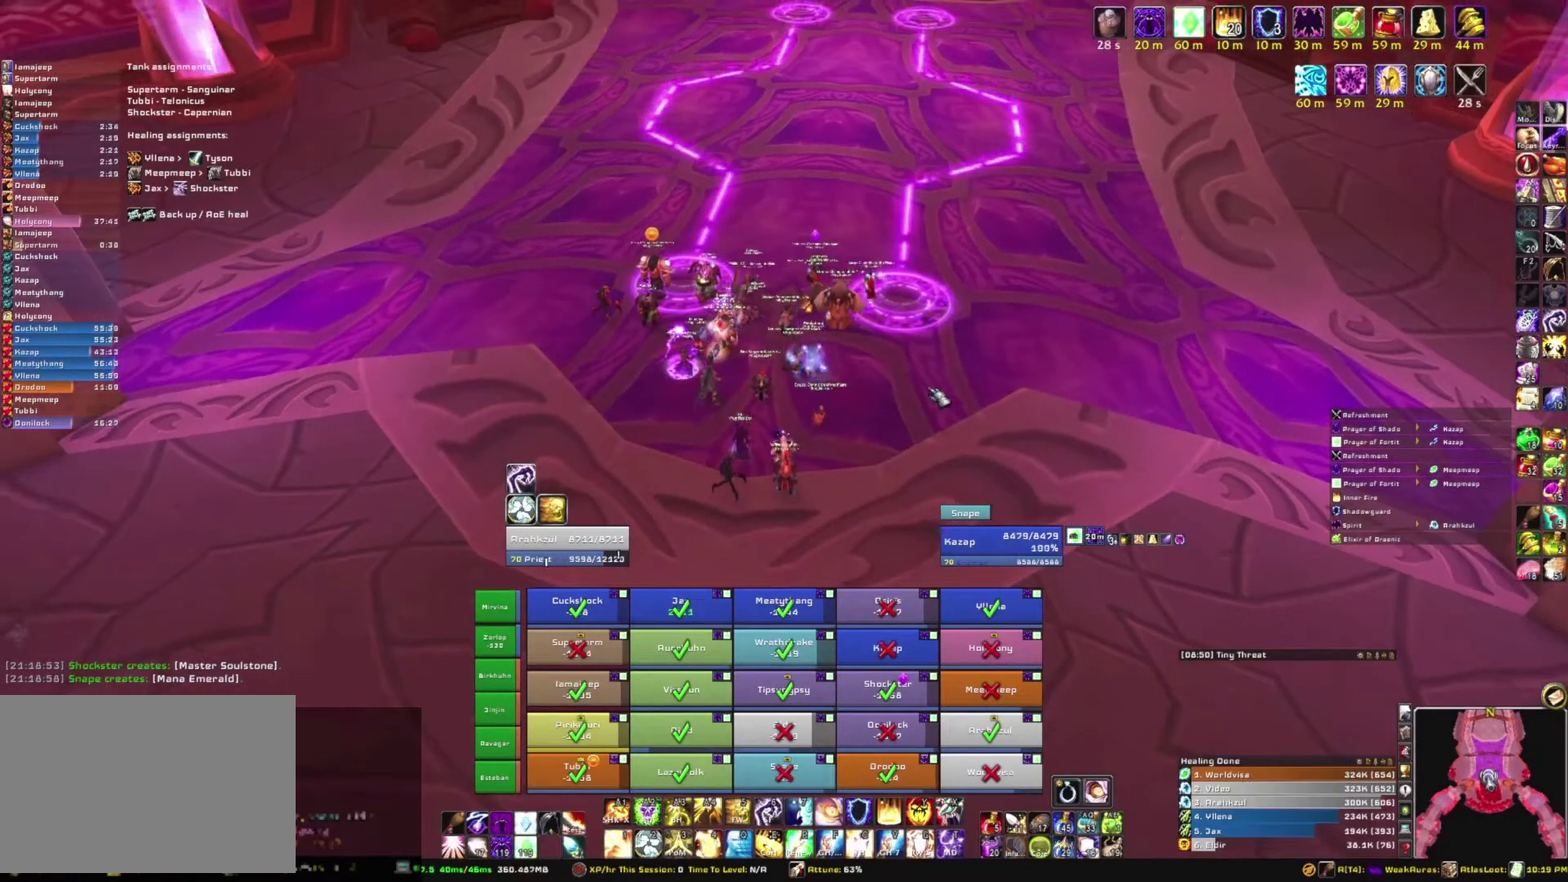
{"keys": [], "mouse": [], "events": []}
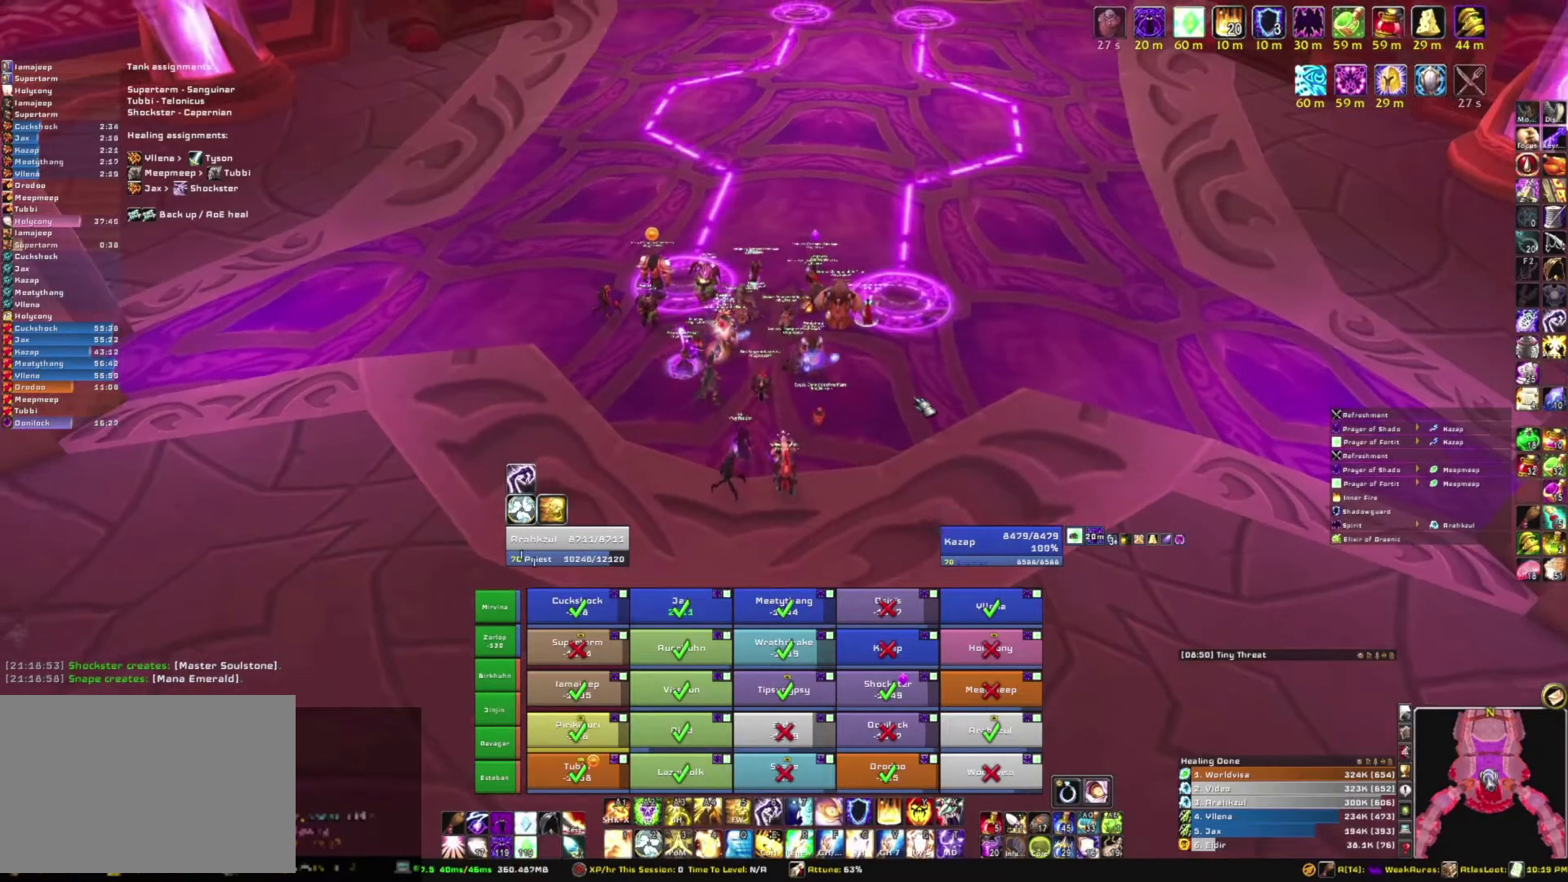
{"keys": [], "mouse": [], "events": [[134, "mouse_wheel", "down"], [201, "mouse_wheel", "up"]]}
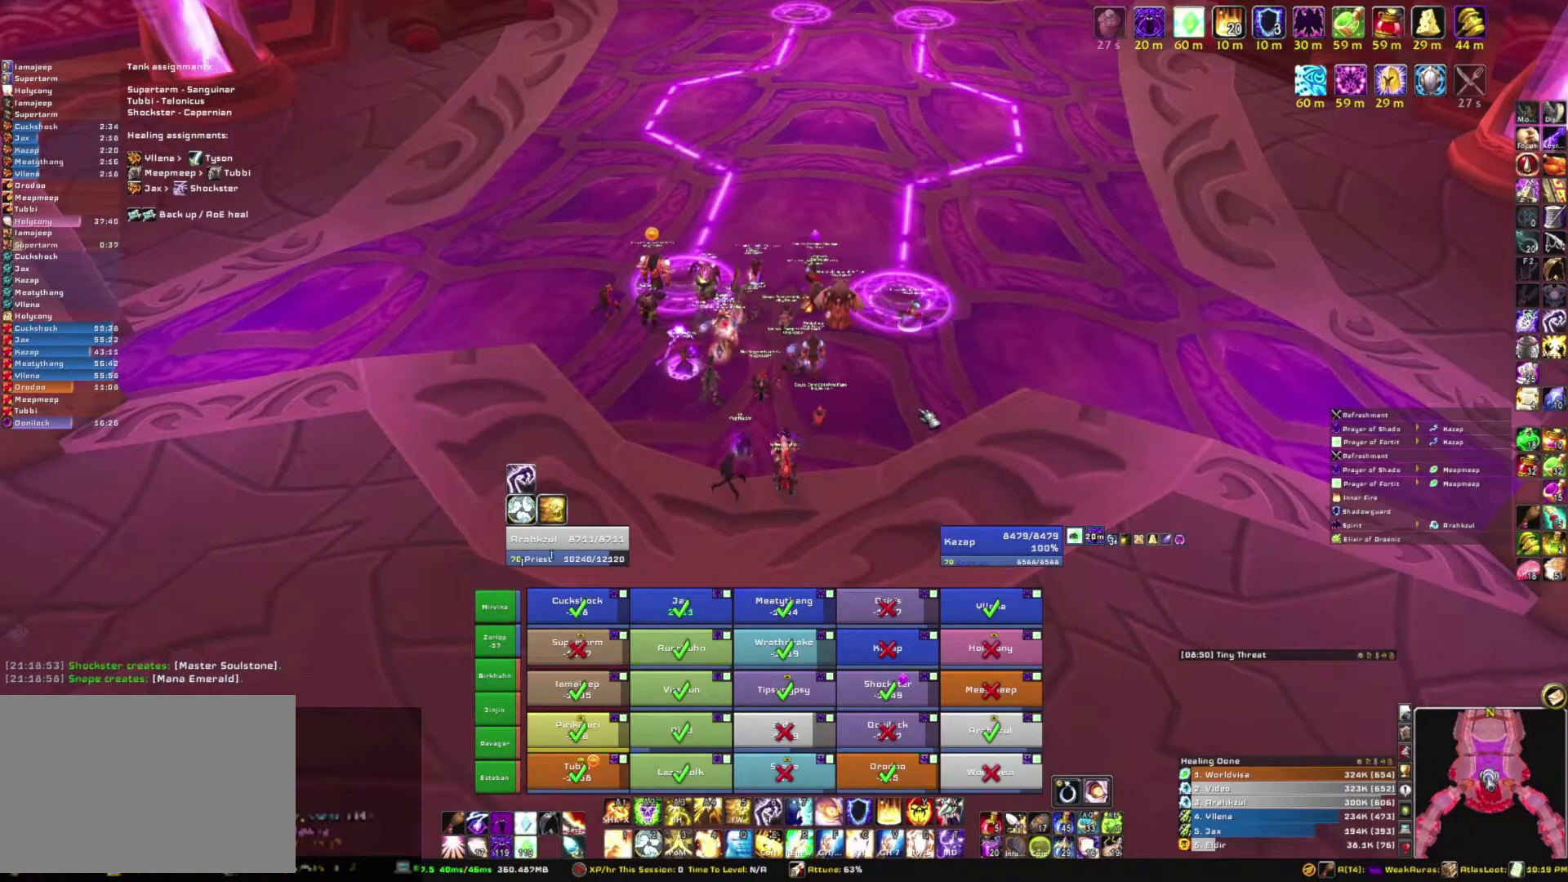
{"keys": [], "mouse": [], "events": []}
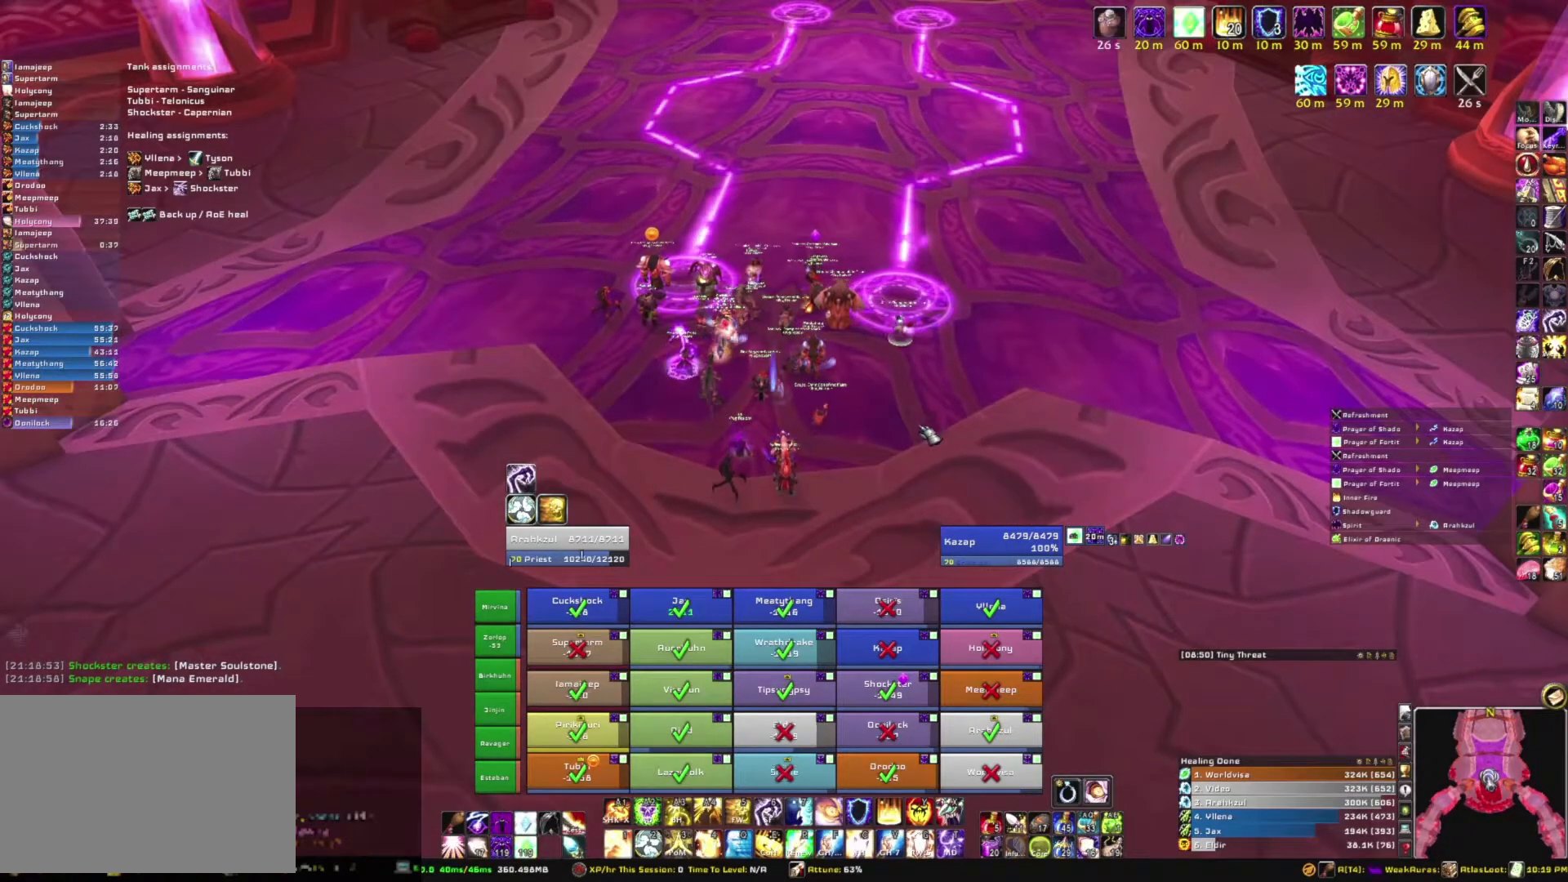
{"keys": [], "mouse": ["right"], "events": [[67, "mouse_right", "down"]]}
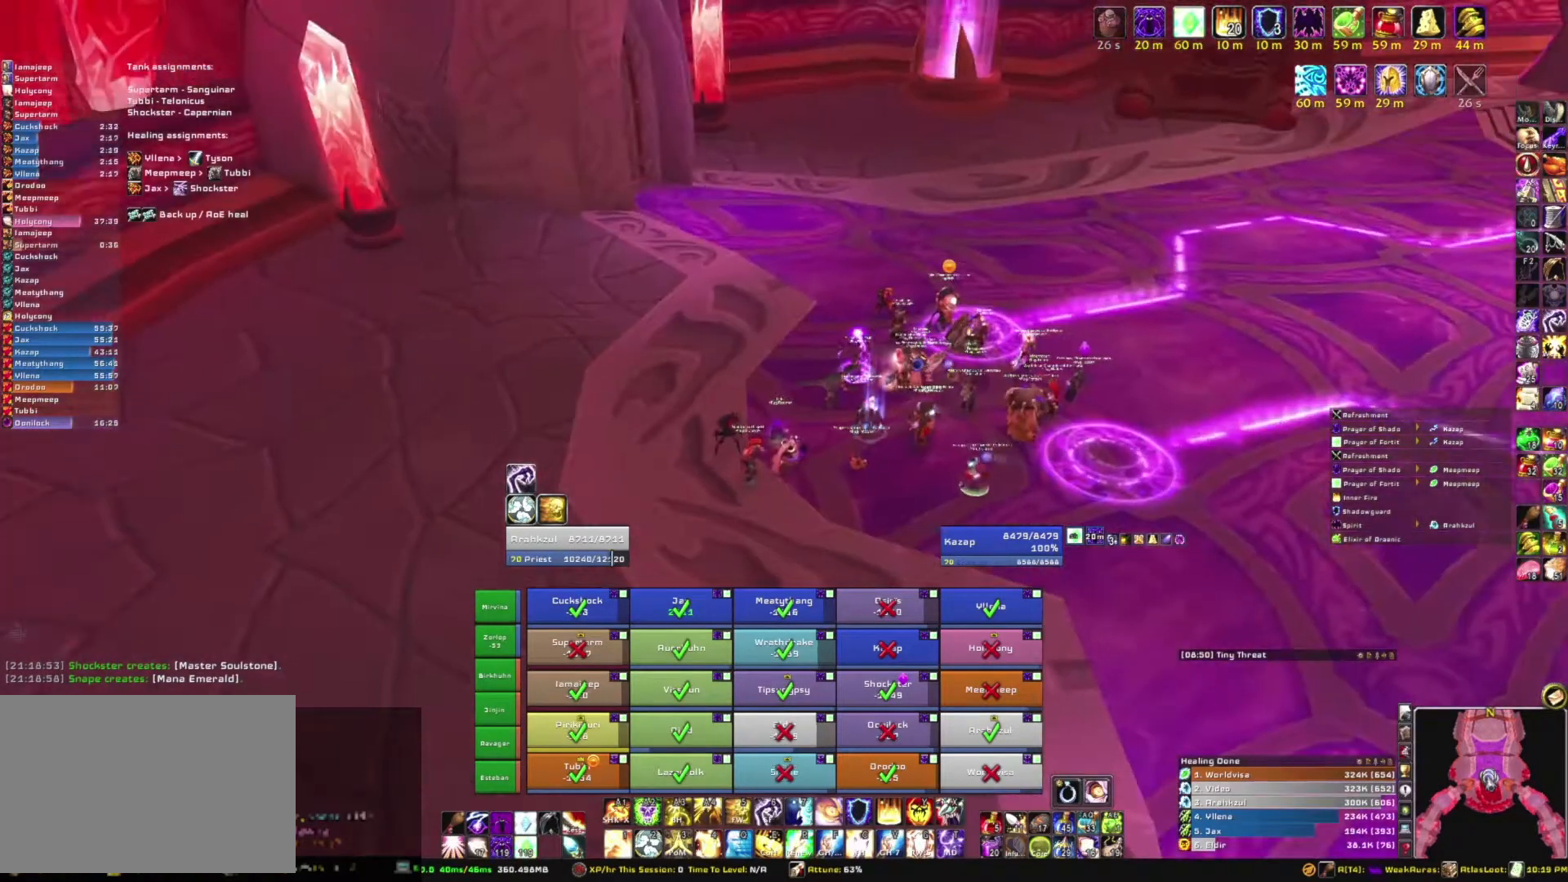
{"keys": [], "mouse": [], "events": [[367, "mouse_right", "up"]]}
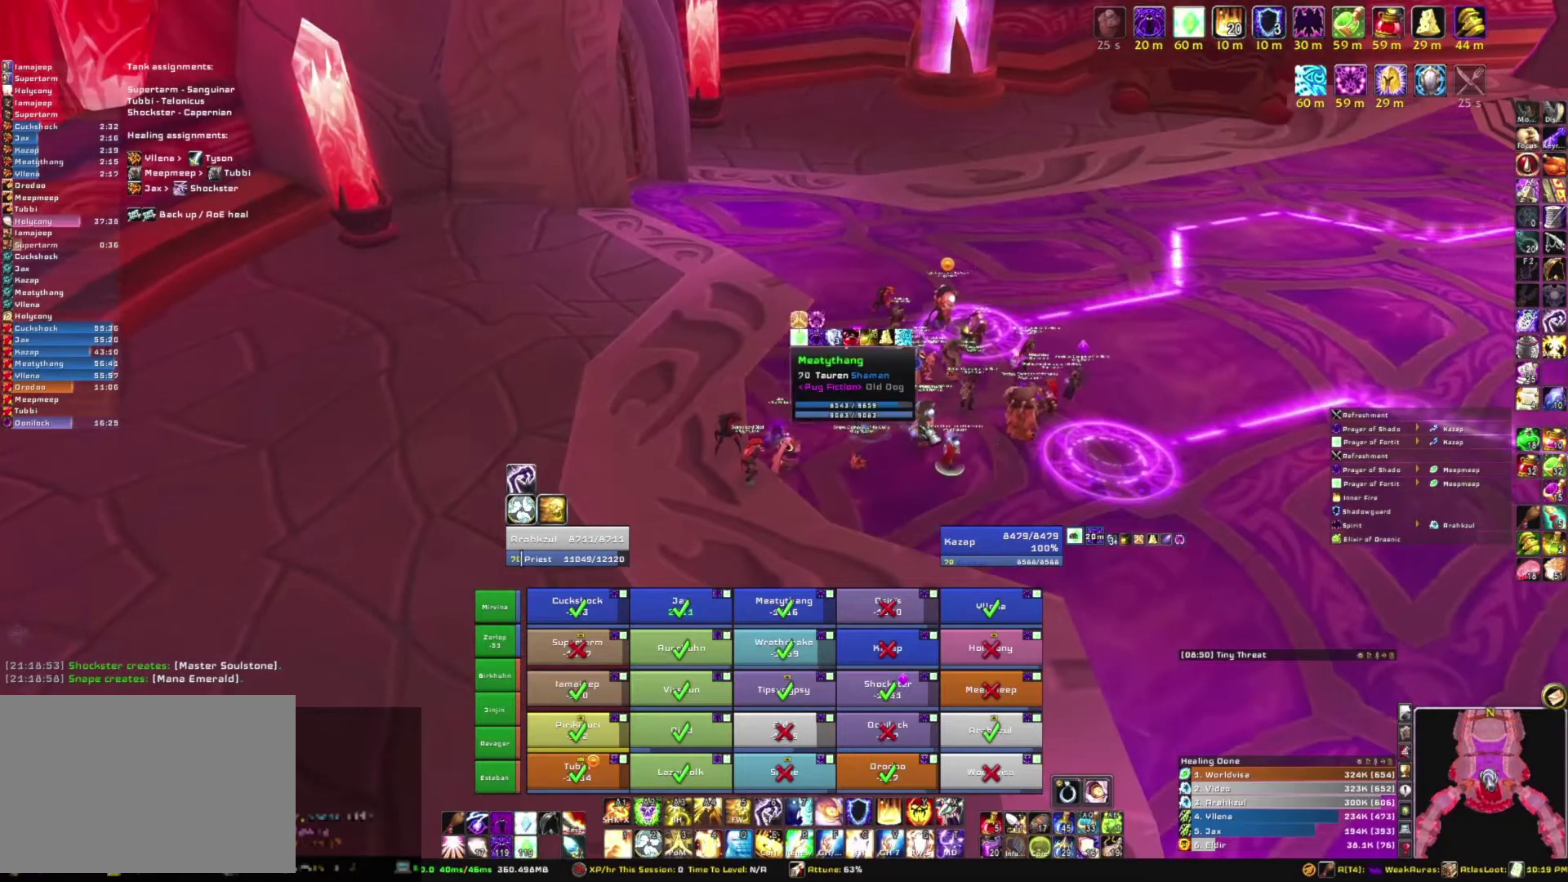
{"keys": [], "mouse": [], "events": [[234, "mouse_wheel", "down"], [401, "mouse_wheel", "up"]]}
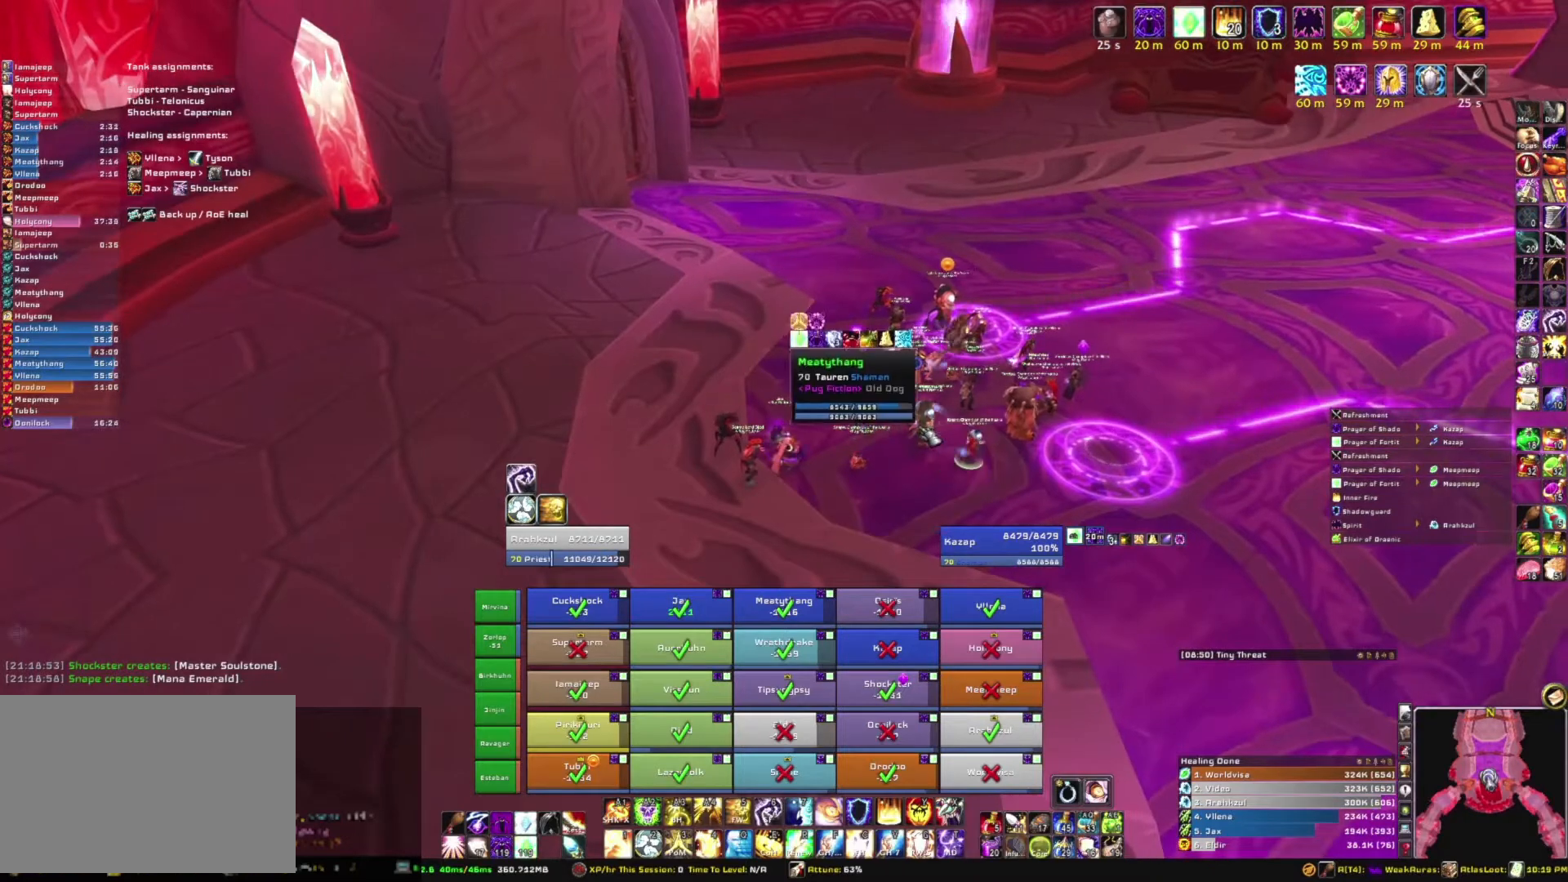
{"keys": [], "mouse": [], "events": []}
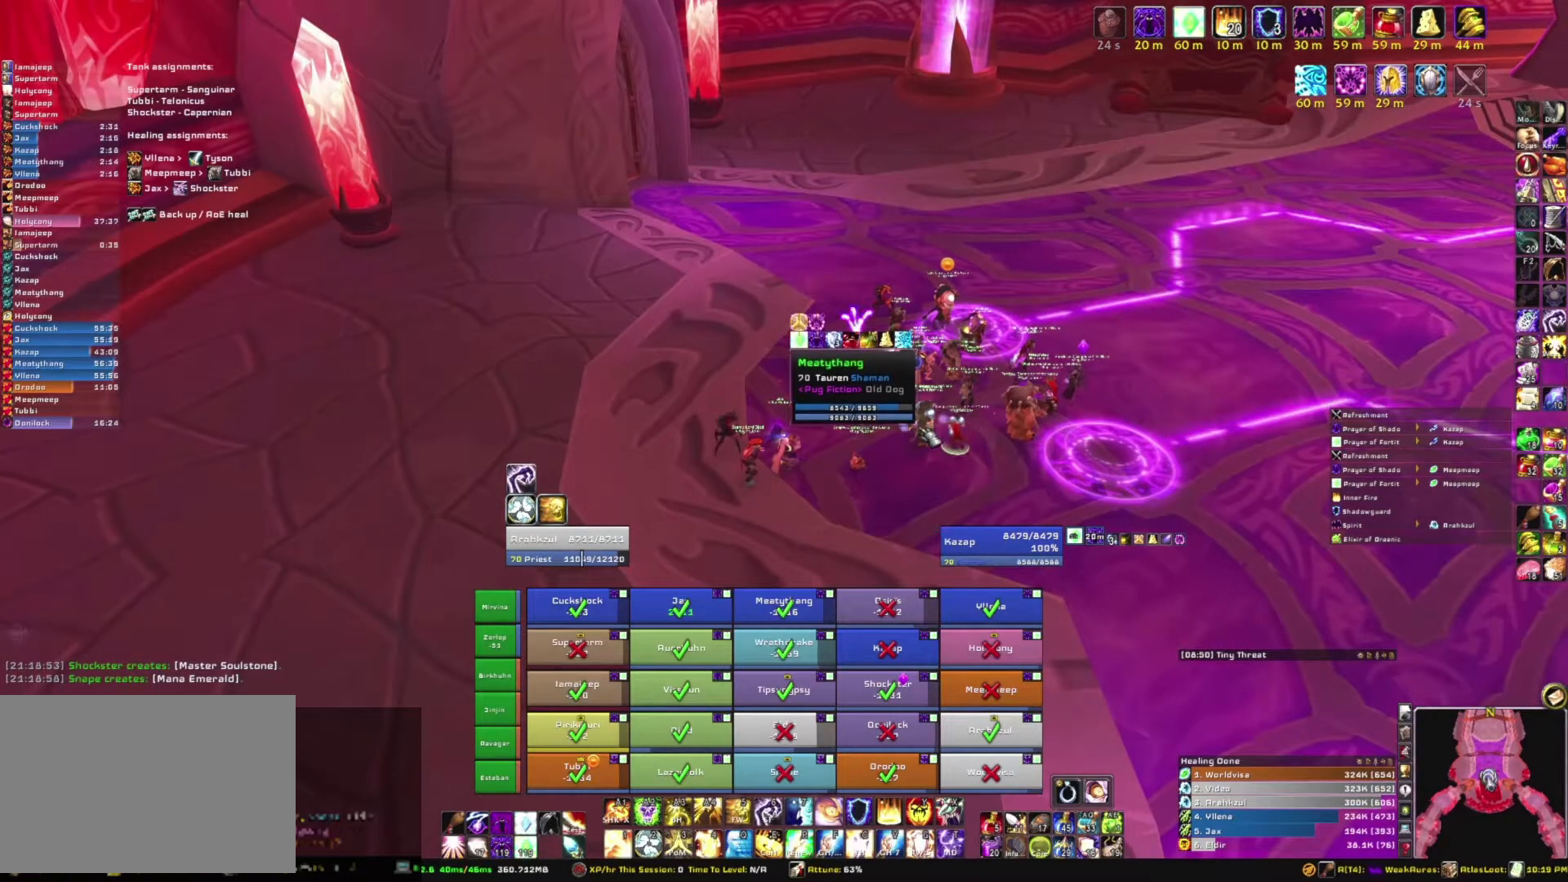
{"keys": [], "mouse": [], "events": [[134, "mouse_wheel", "down"], [267, "mouse_wheel", "up"], [368, "mouse_wheel", "down"], [434, "mouse_wheel", "up"]]}
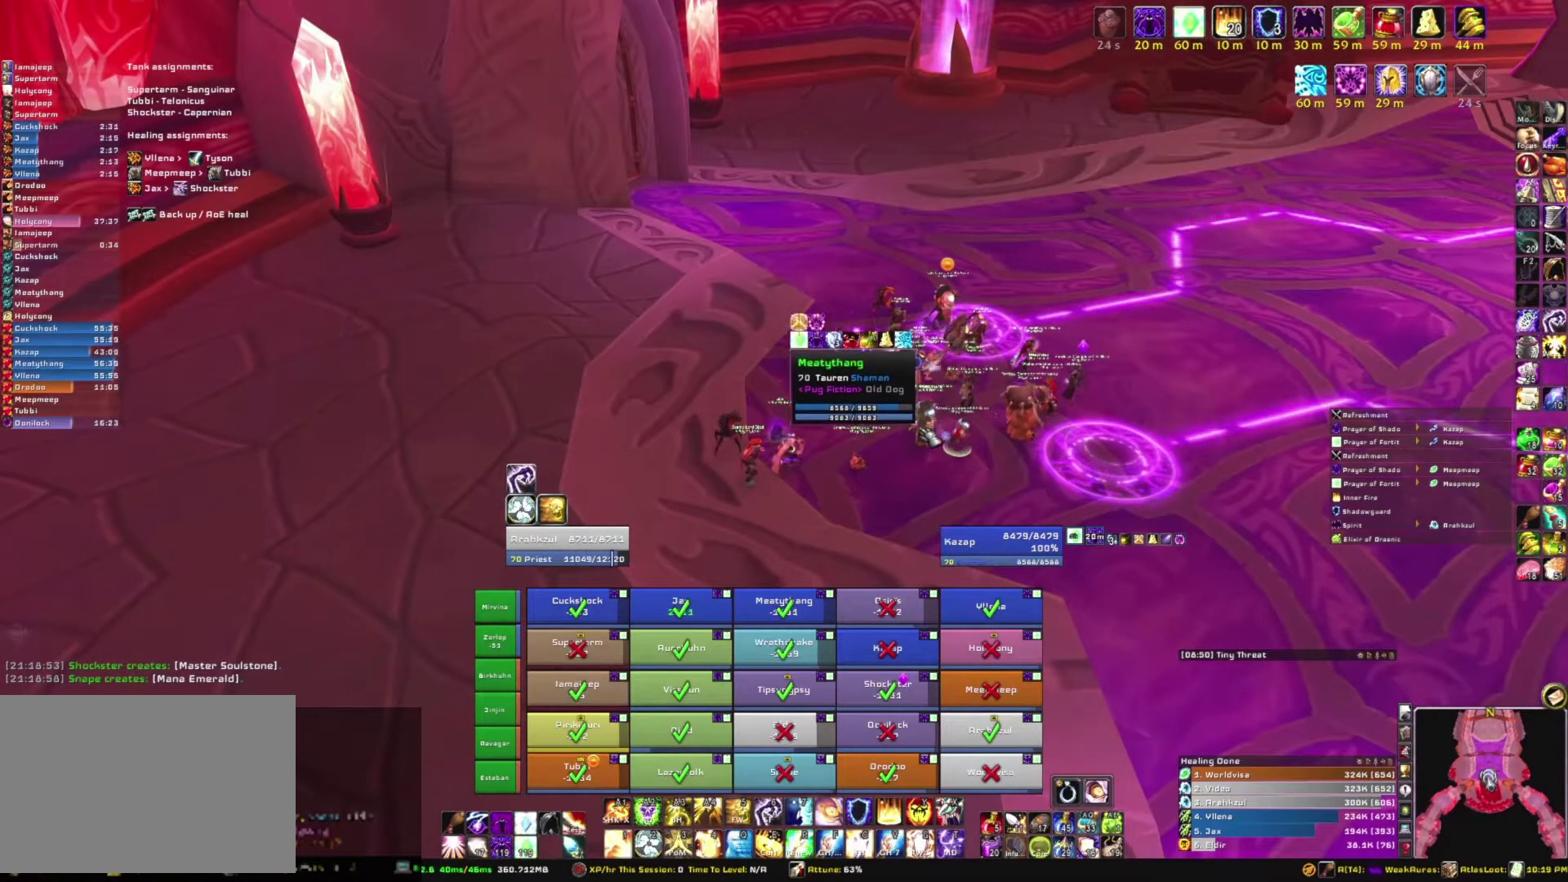
{"keys": [], "mouse": ["wheel"], "events": [[434, "mouse_wheel", "down"]]}
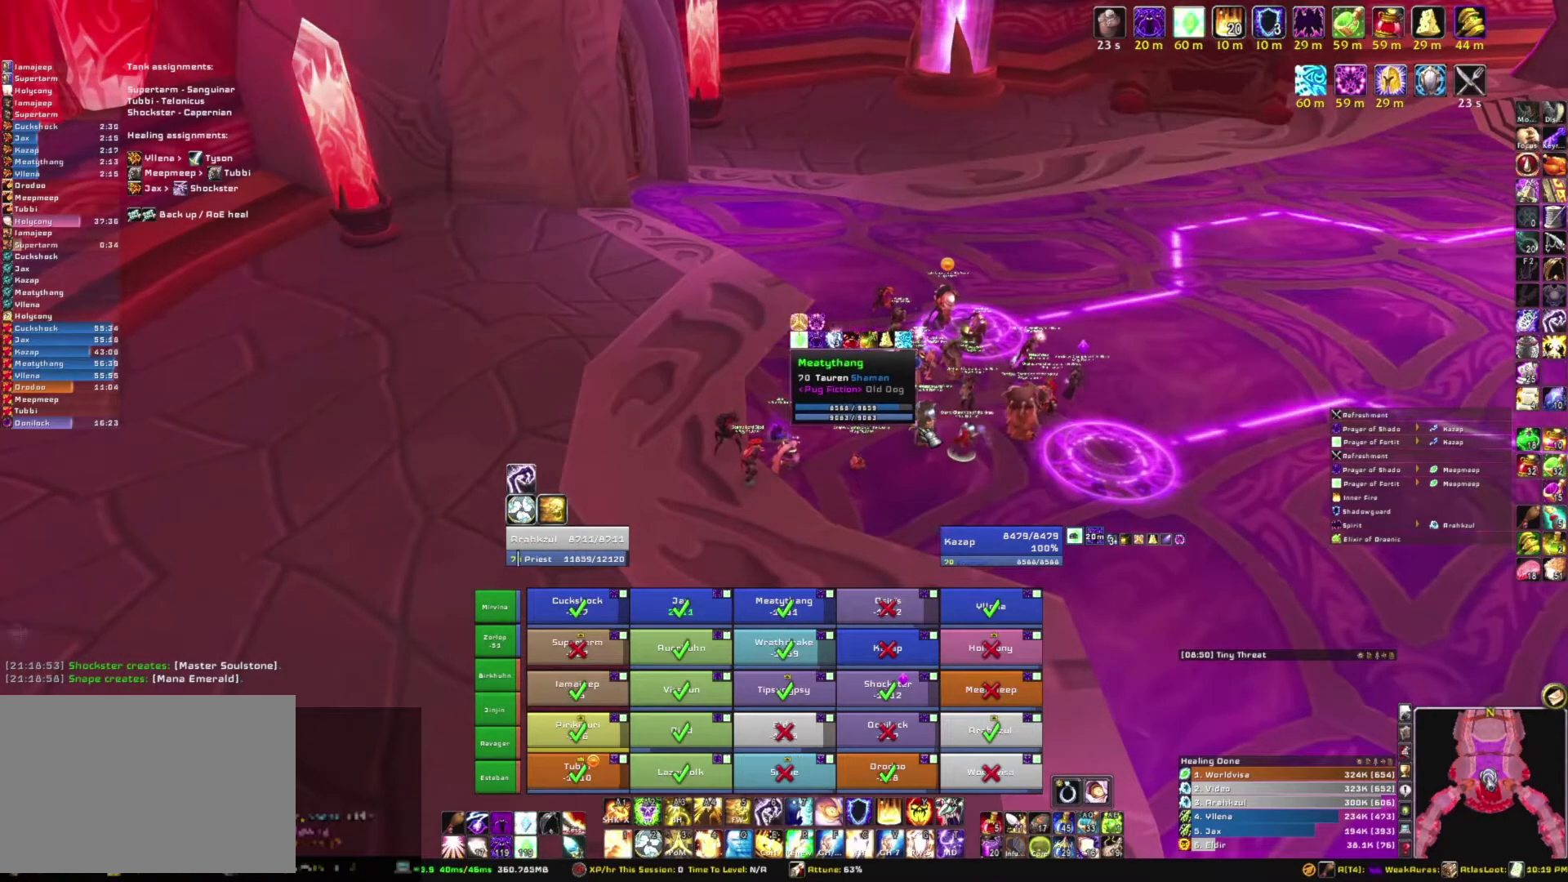
{"keys": [], "mouse": [], "events": [[134, "mouse_wheel", "up"]]}
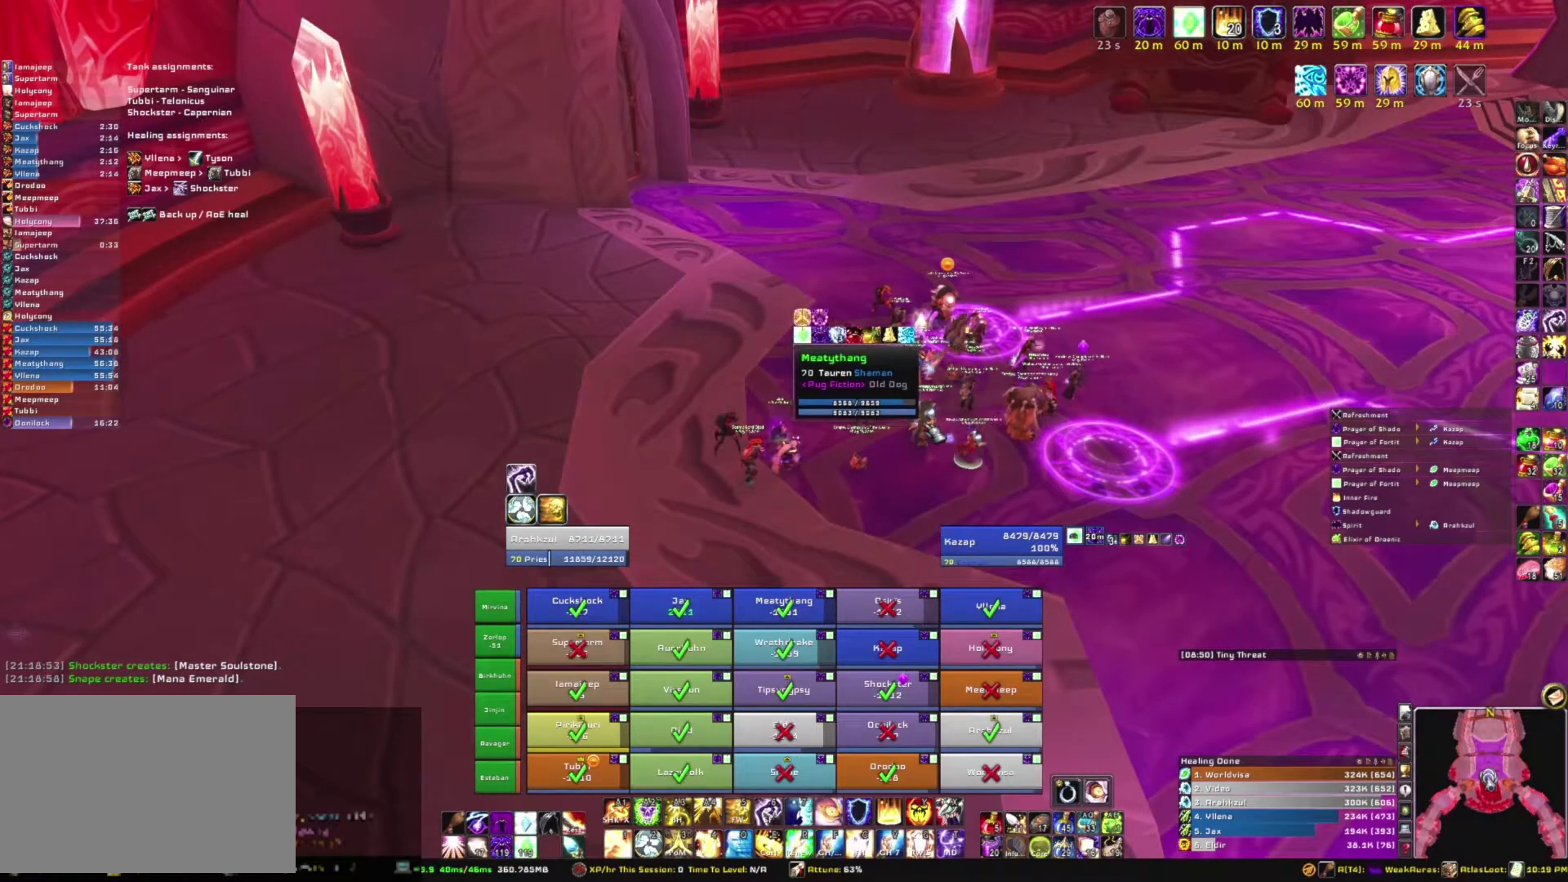
{"keys": [], "mouse": [], "events": []}
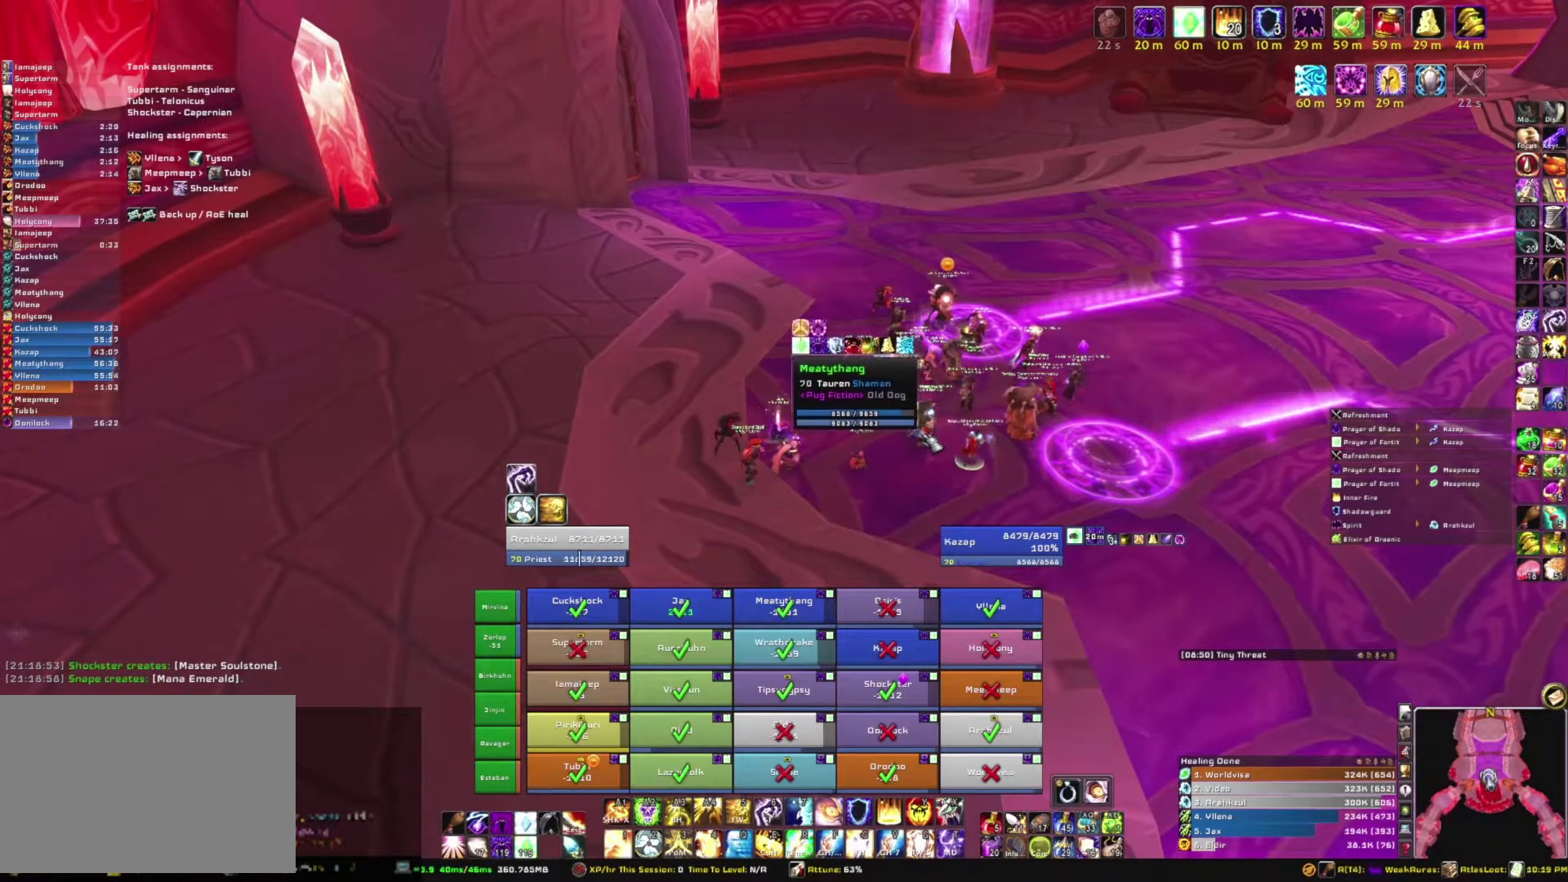
{"keys": ["alt"], "mouse": [], "events": [[167, "alt", "down"], [334, "mouse_wheel", "down"], [401, "mouse_wheel", "up"]]}
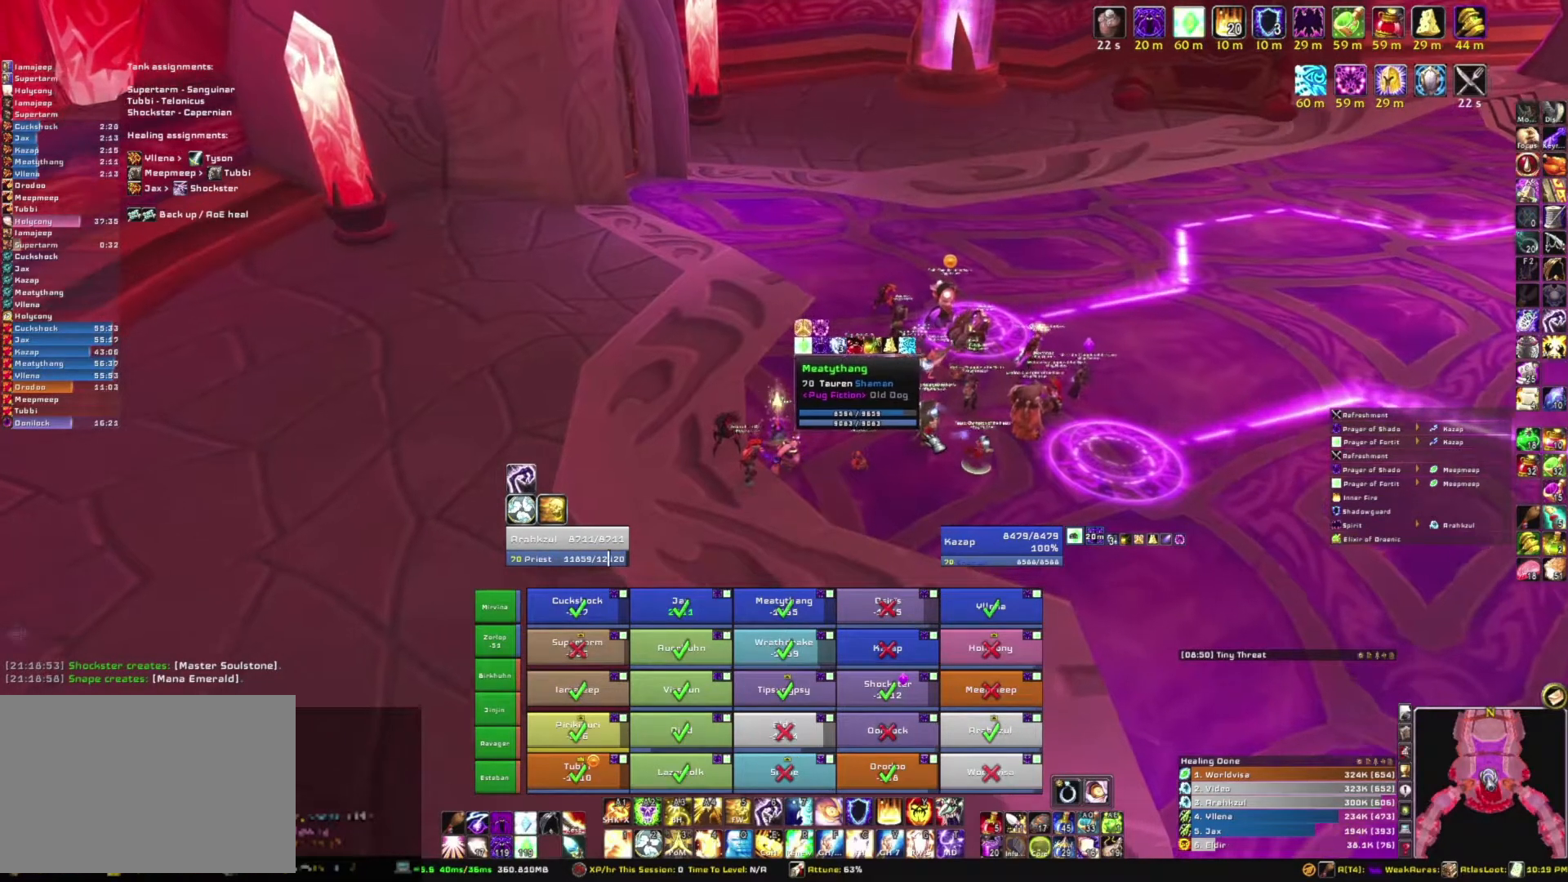
{"keys": ["alt"], "mouse": [], "events": []}
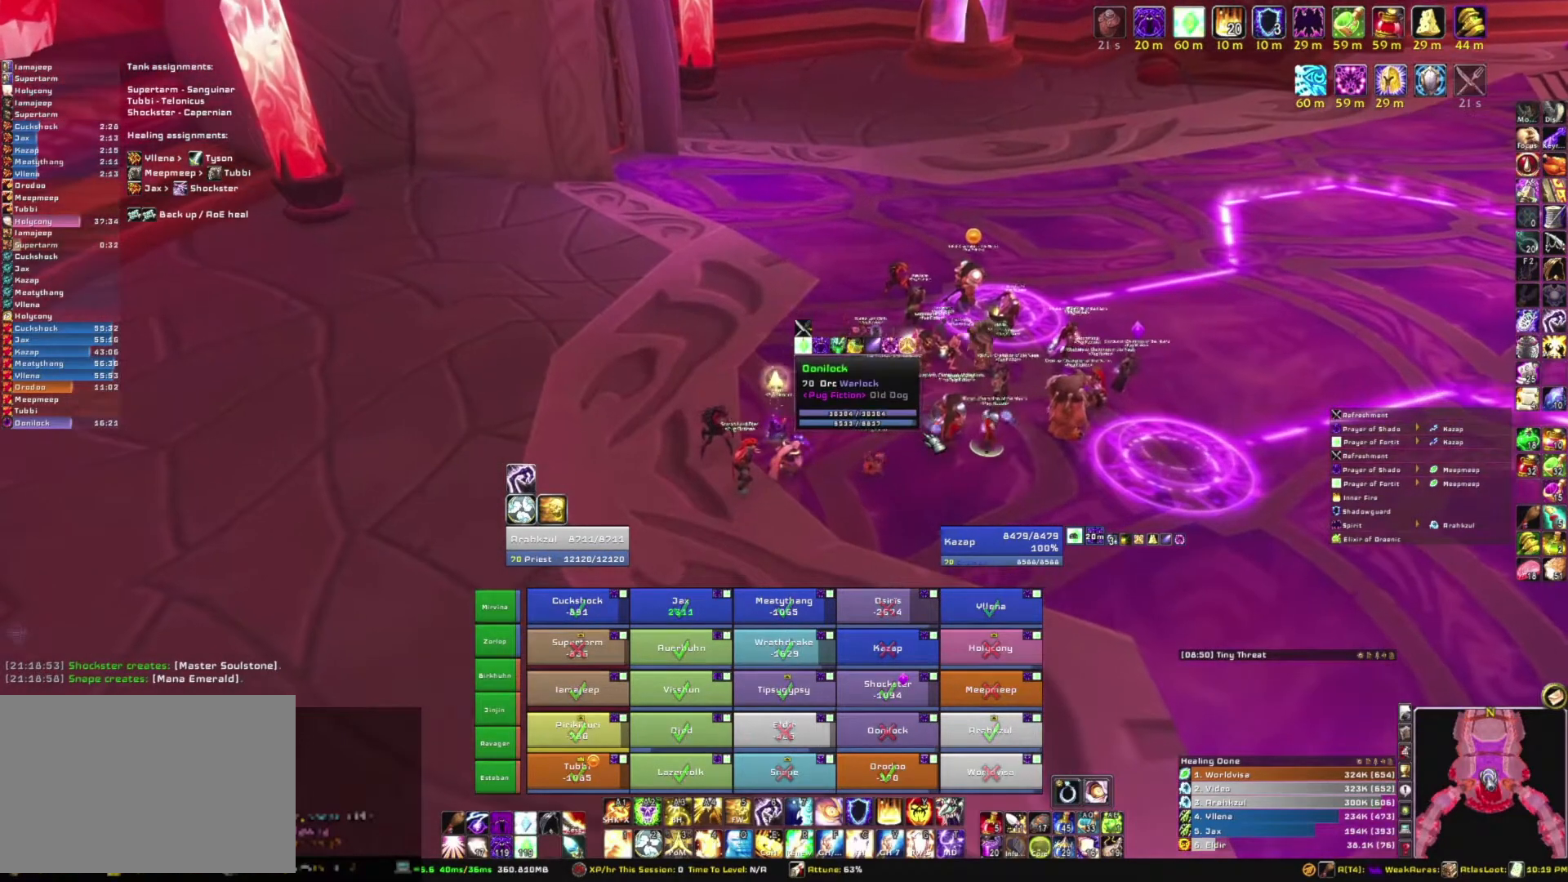
{"keys": ["alt"], "mouse": [], "events": [[267, "mouse_wheel", "down"], [501, "mouse_wheel", "up"]]}
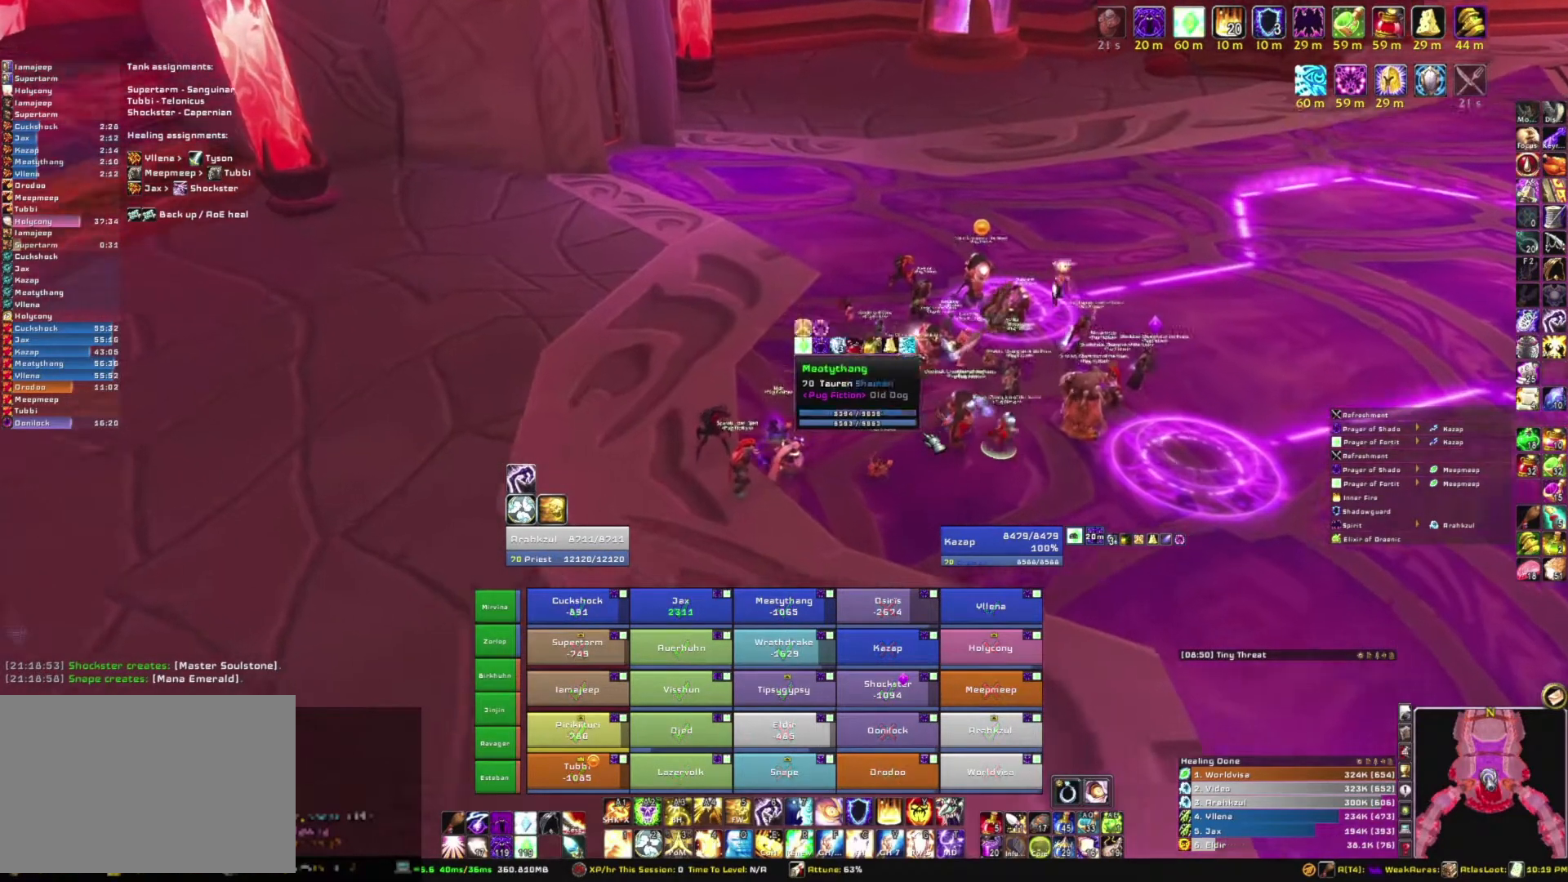
{"keys": ["alt"], "mouse": [], "events": [[300, "mouse_wheel", "down"], [467, "mouse_wheel", "up"]]}